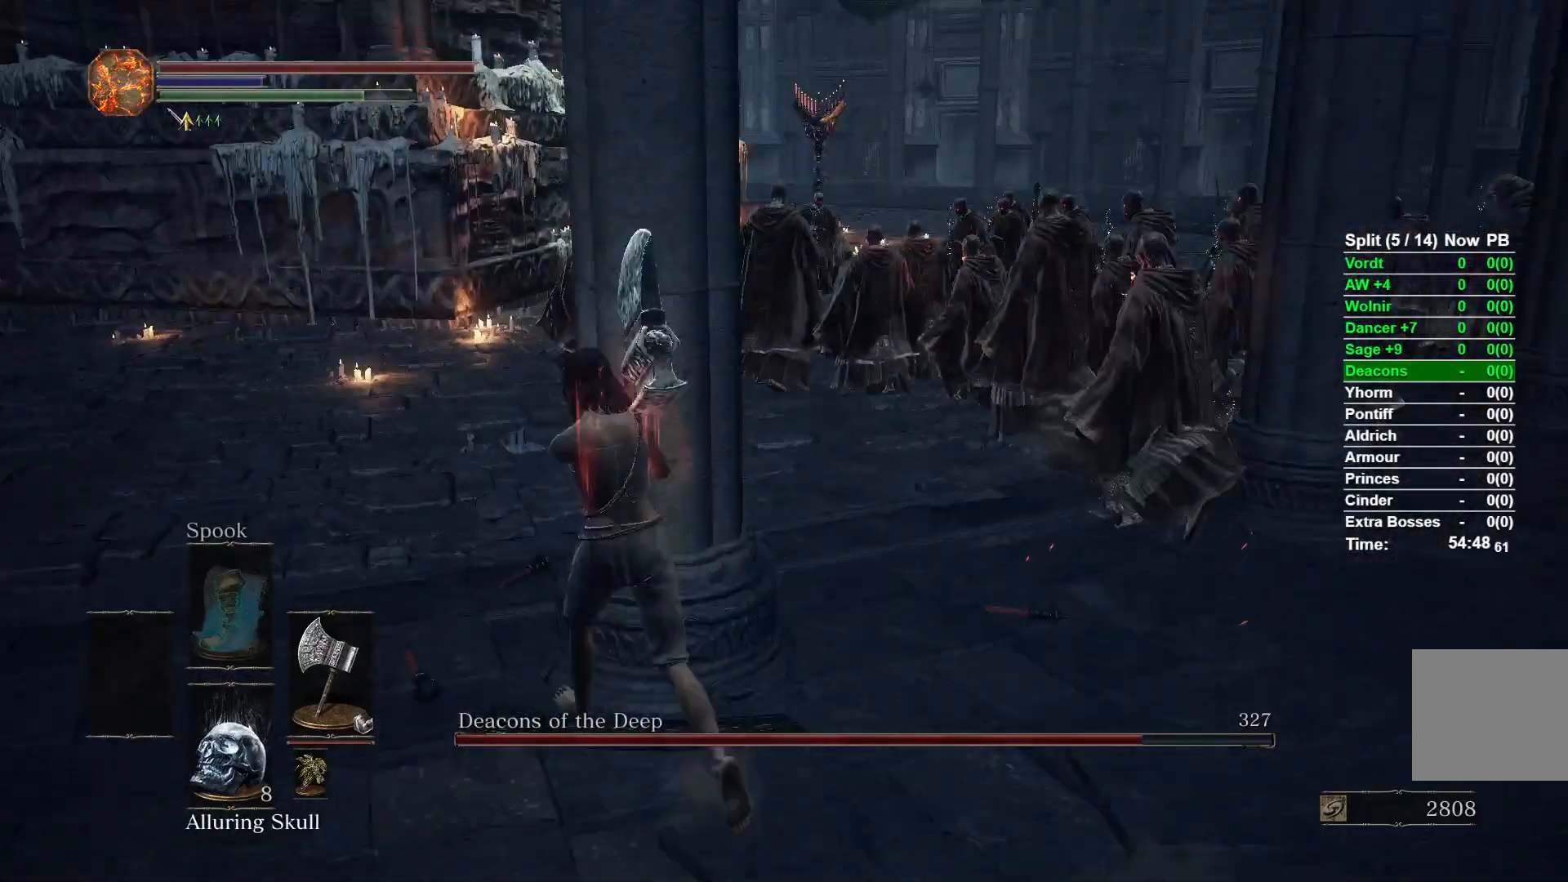
Gameplay with a controller (Xbox layout); each line is a JSON object with the inputs held at the frame after it. "events" lists button and stick changes between this image and that frame as [ms after this image, input, new state], when the widget could be followed in between.
{"buttons": [], "left_stick": "down", "right_stick": "center", "events": [[67, "left_stick", "down-left"], [117, "left_stick", "down"], [467, "right_stick", "center"]]}
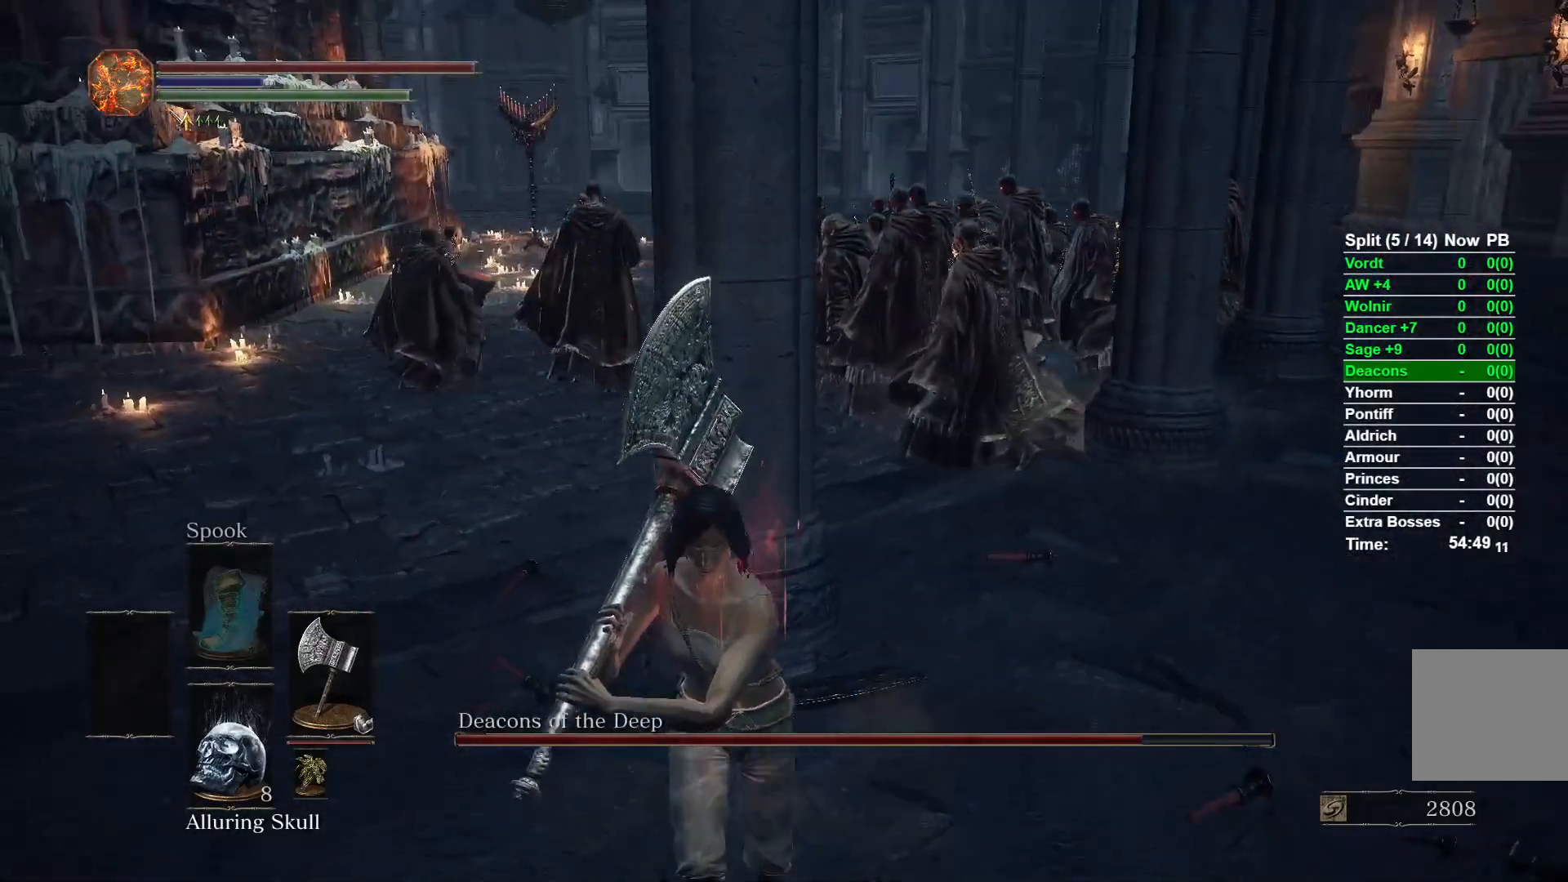
{"buttons": [], "left_stick": "down-left", "right_stick": "center", "events": [[117, "left_stick", "down-left"], [167, "right_stick", "right"], [267, "right_stick", "up-right"], [367, "right_stick", "center"]]}
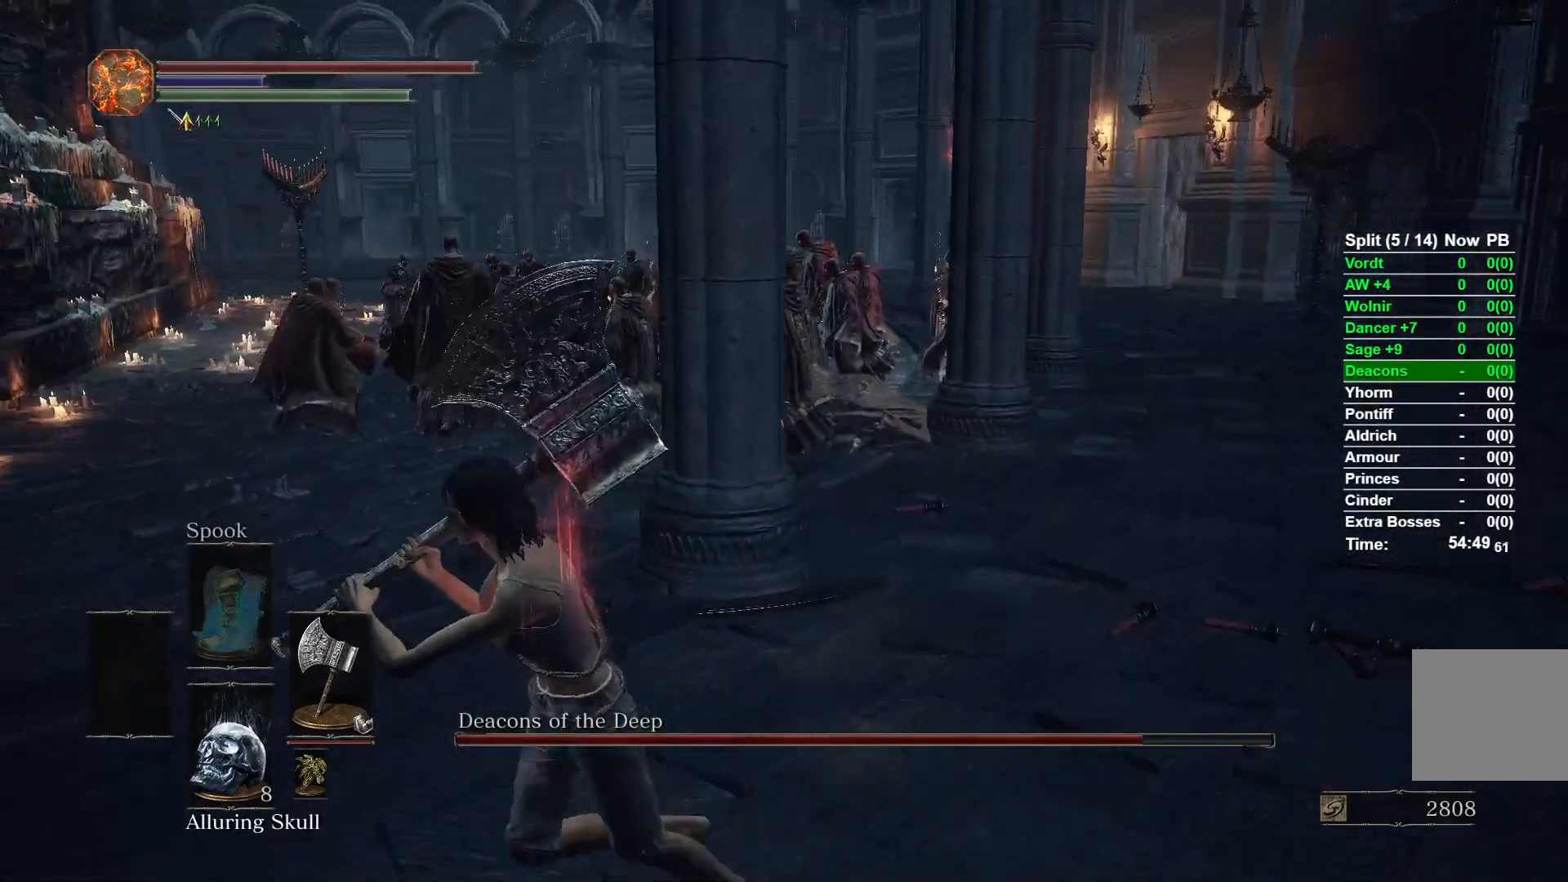
{"buttons": [], "left_stick": "down-left", "right_stick": "right", "events": [[350, "right_stick", "right"]]}
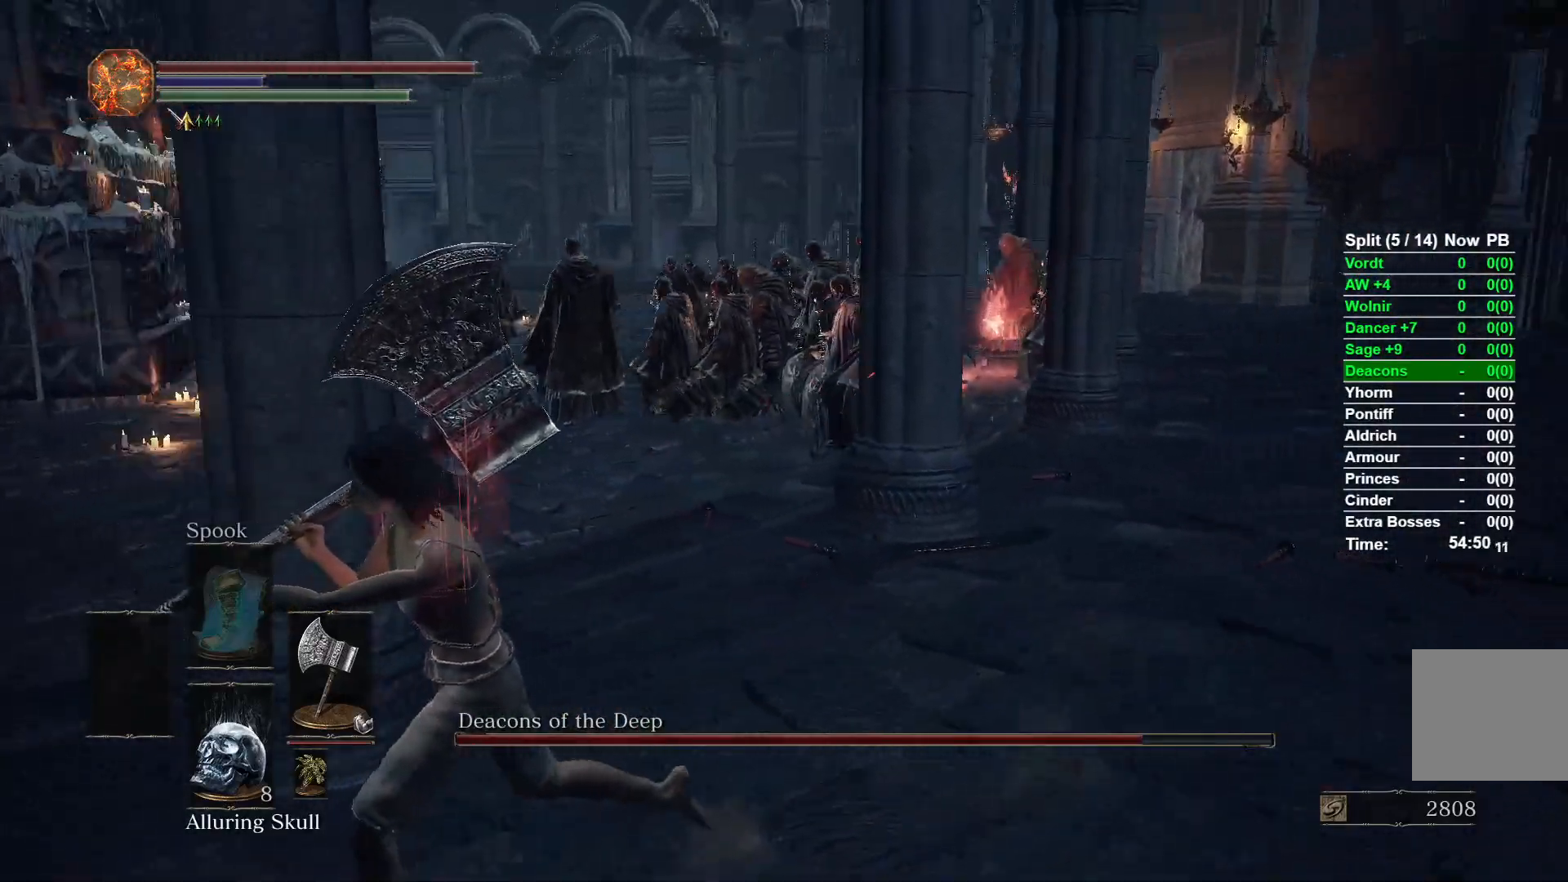
{"buttons": ["X"], "left_stick": "down", "right_stick": "center", "events": [[133, "right_stick", "center"], [400, "left_stick", "down"], [450, "X", "down"]]}
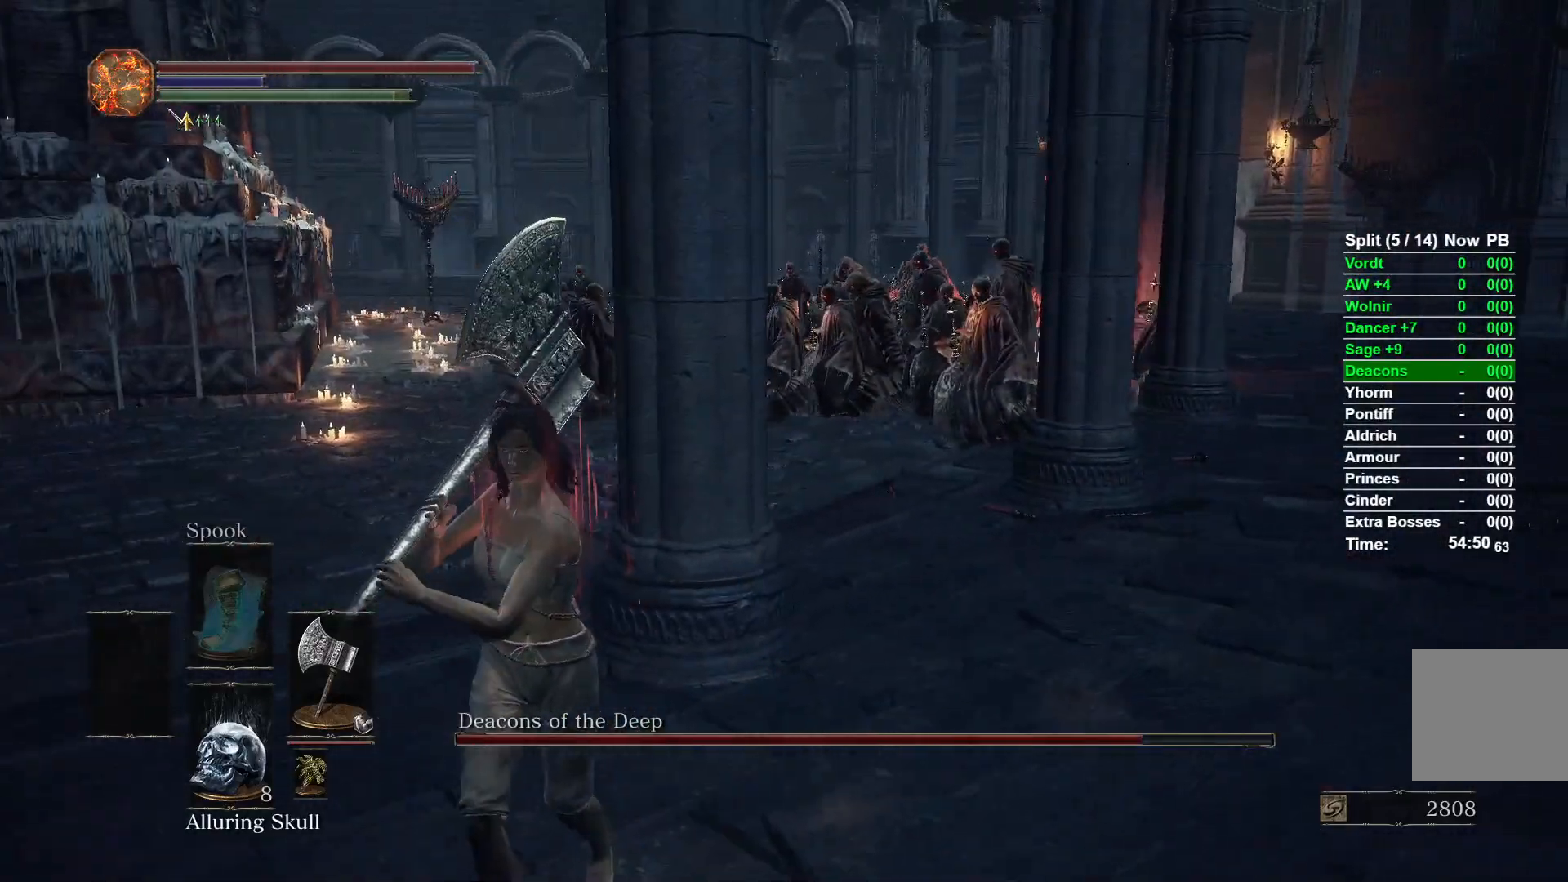
{"buttons": [], "left_stick": "up", "right_stick": "up", "events": [[50, "X", "up"], [267, "left_stick", "left"], [267, "right_stick", "up"], [367, "right_stick", "center"], [383, "left_stick", "up"], [483, "right_stick", "up"]]}
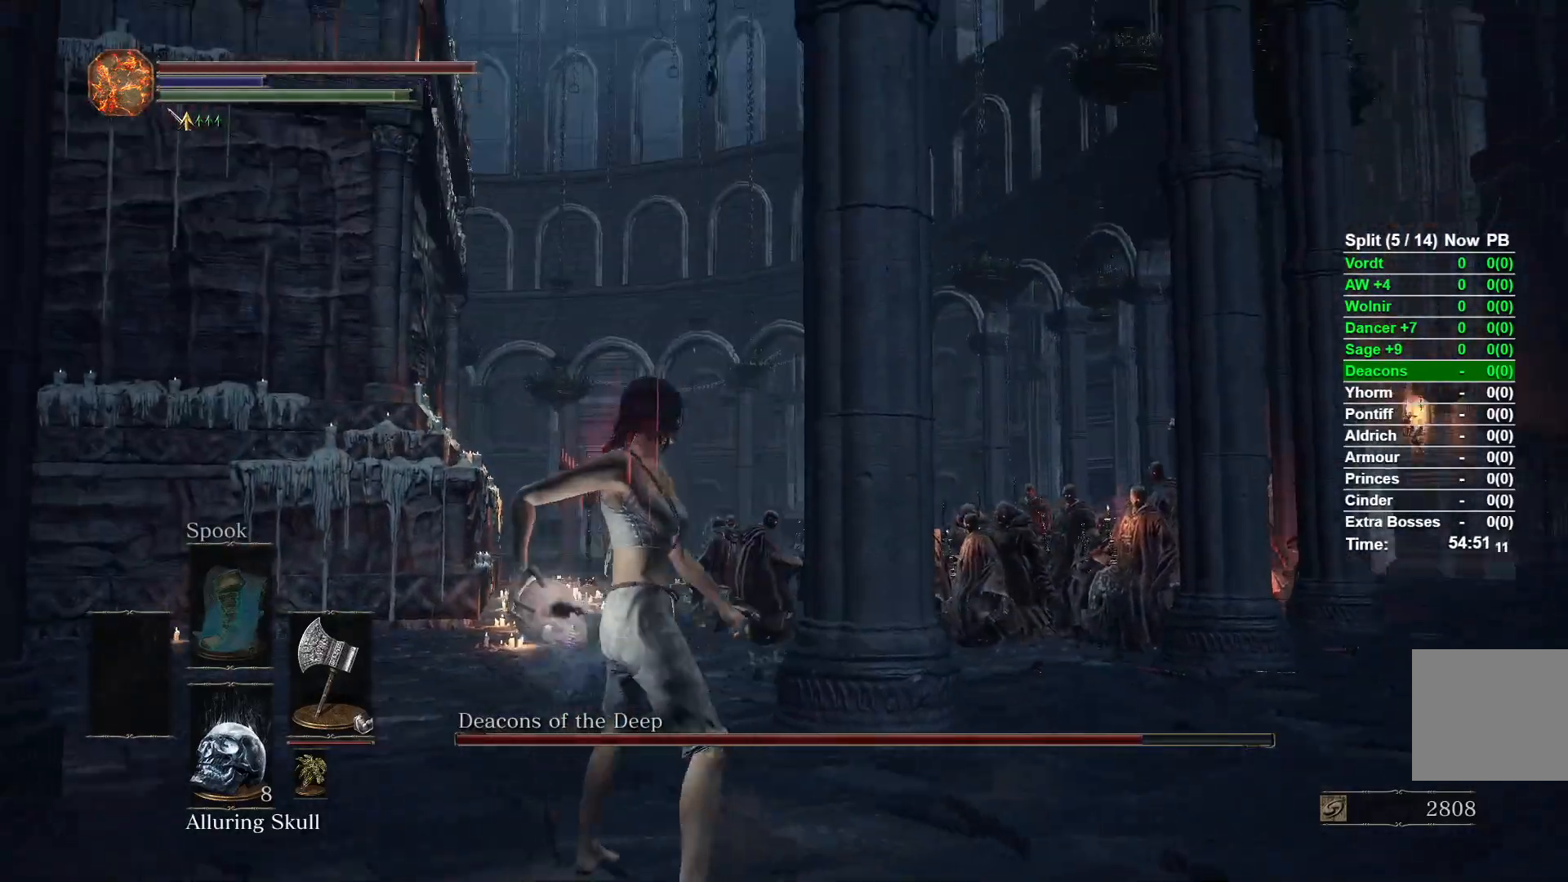
{"buttons": [], "left_stick": "up", "right_stick": "down", "events": [[100, "right_stick", "center"], [300, "right_stick", "down"]]}
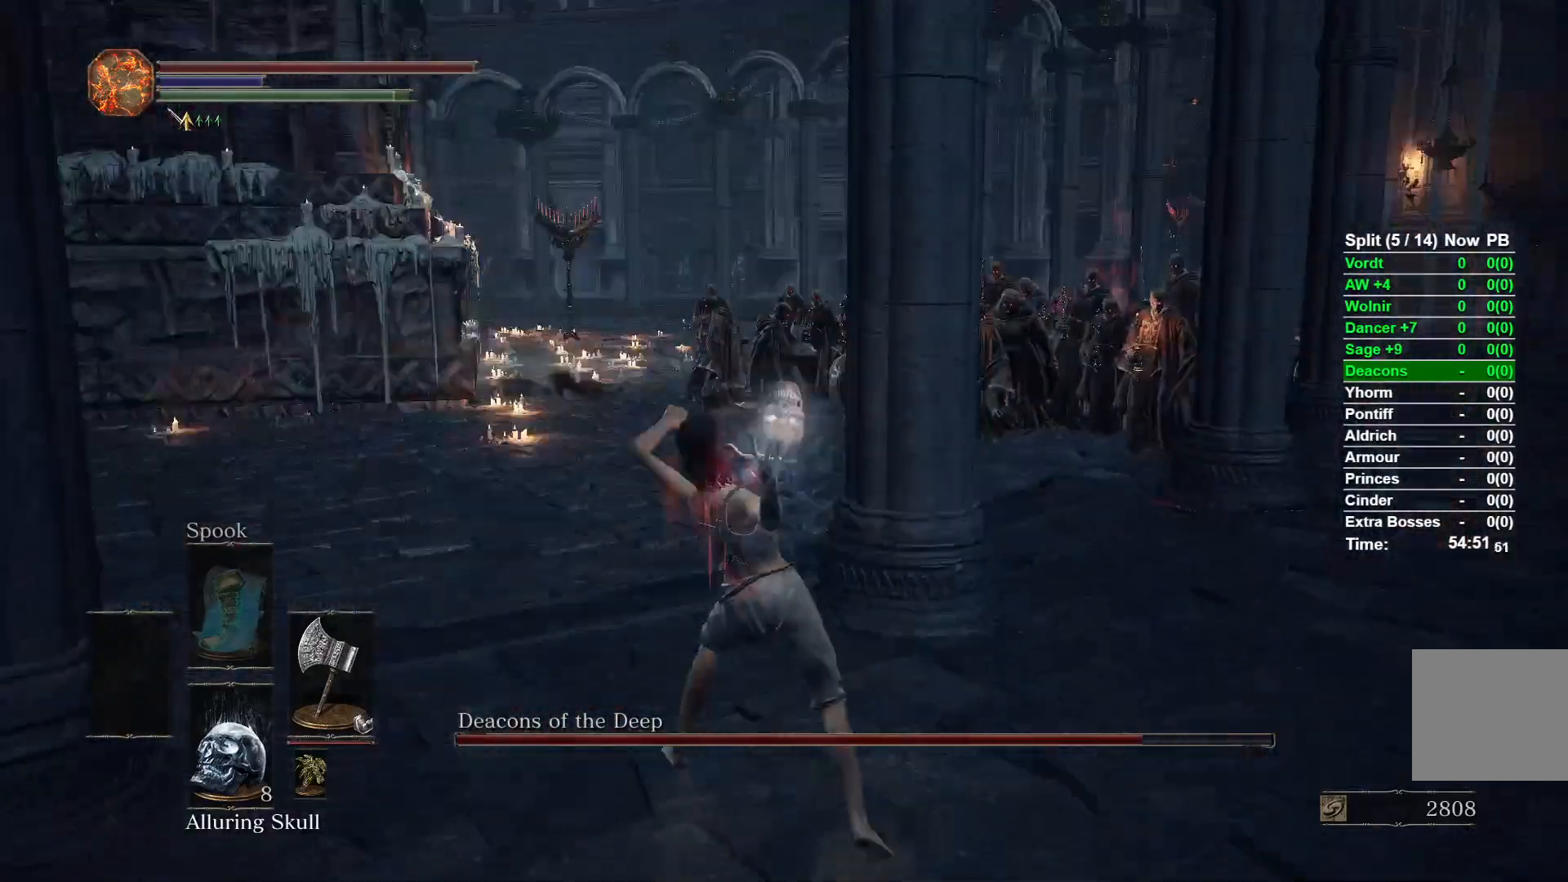
{"buttons": ["B"], "left_stick": "up", "right_stick": "center", "events": [[67, "right_stick", "center"], [300, "B", "down"]]}
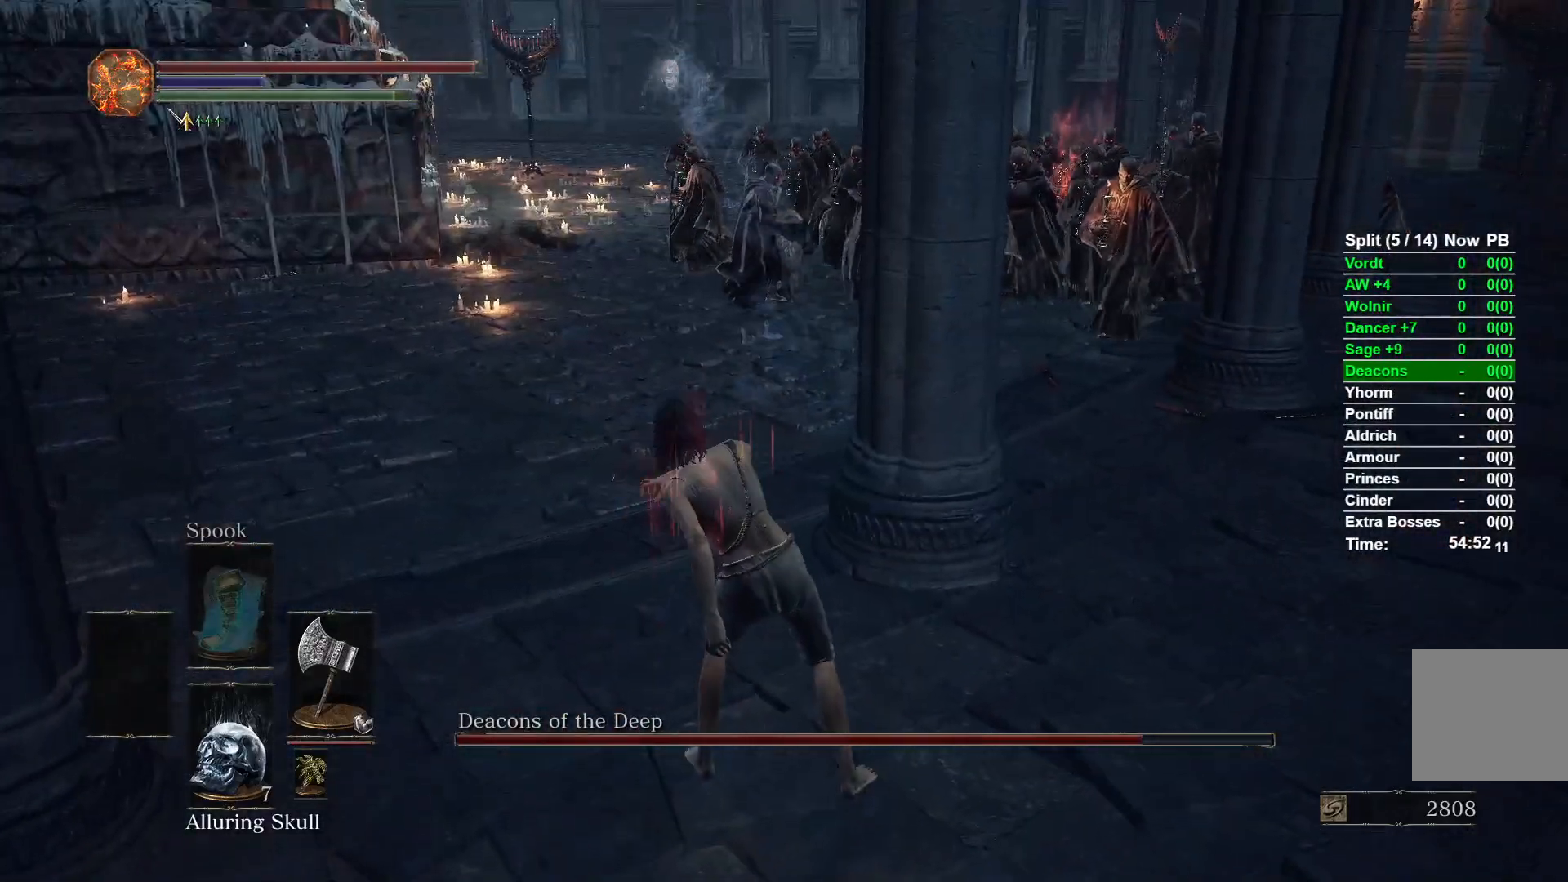
{"buttons": ["B"], "left_stick": "up-right", "right_stick": "right", "events": [[150, "left_stick", "up-right"], [400, "right_stick", "right"]]}
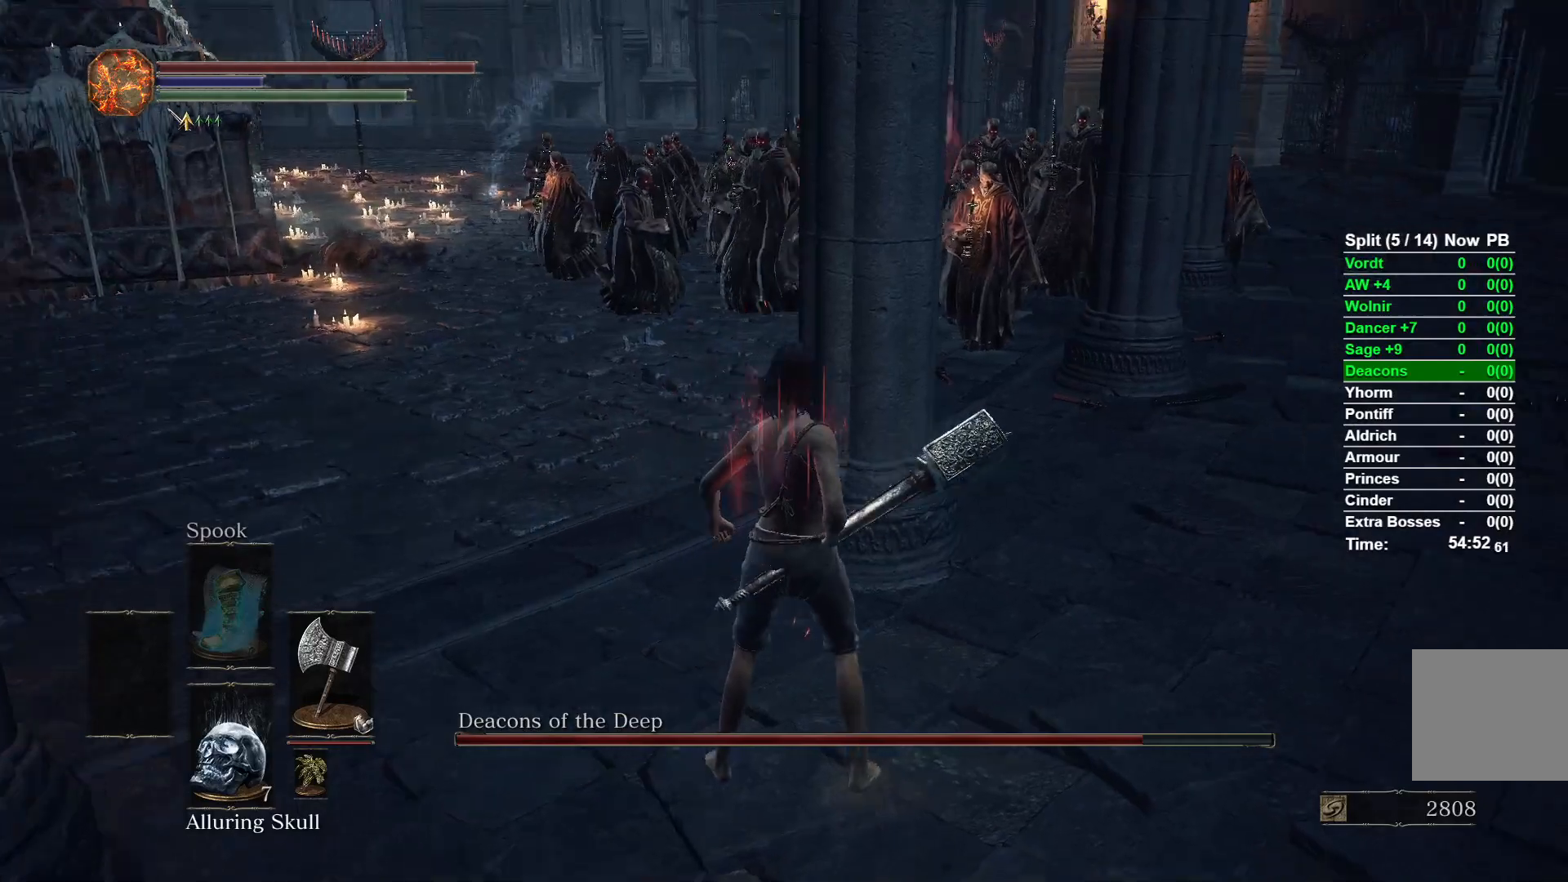
{"buttons": ["B"], "left_stick": "up-right", "right_stick": "left", "events": [[67, "right_stick", "center"], [417, "right_stick", "left"]]}
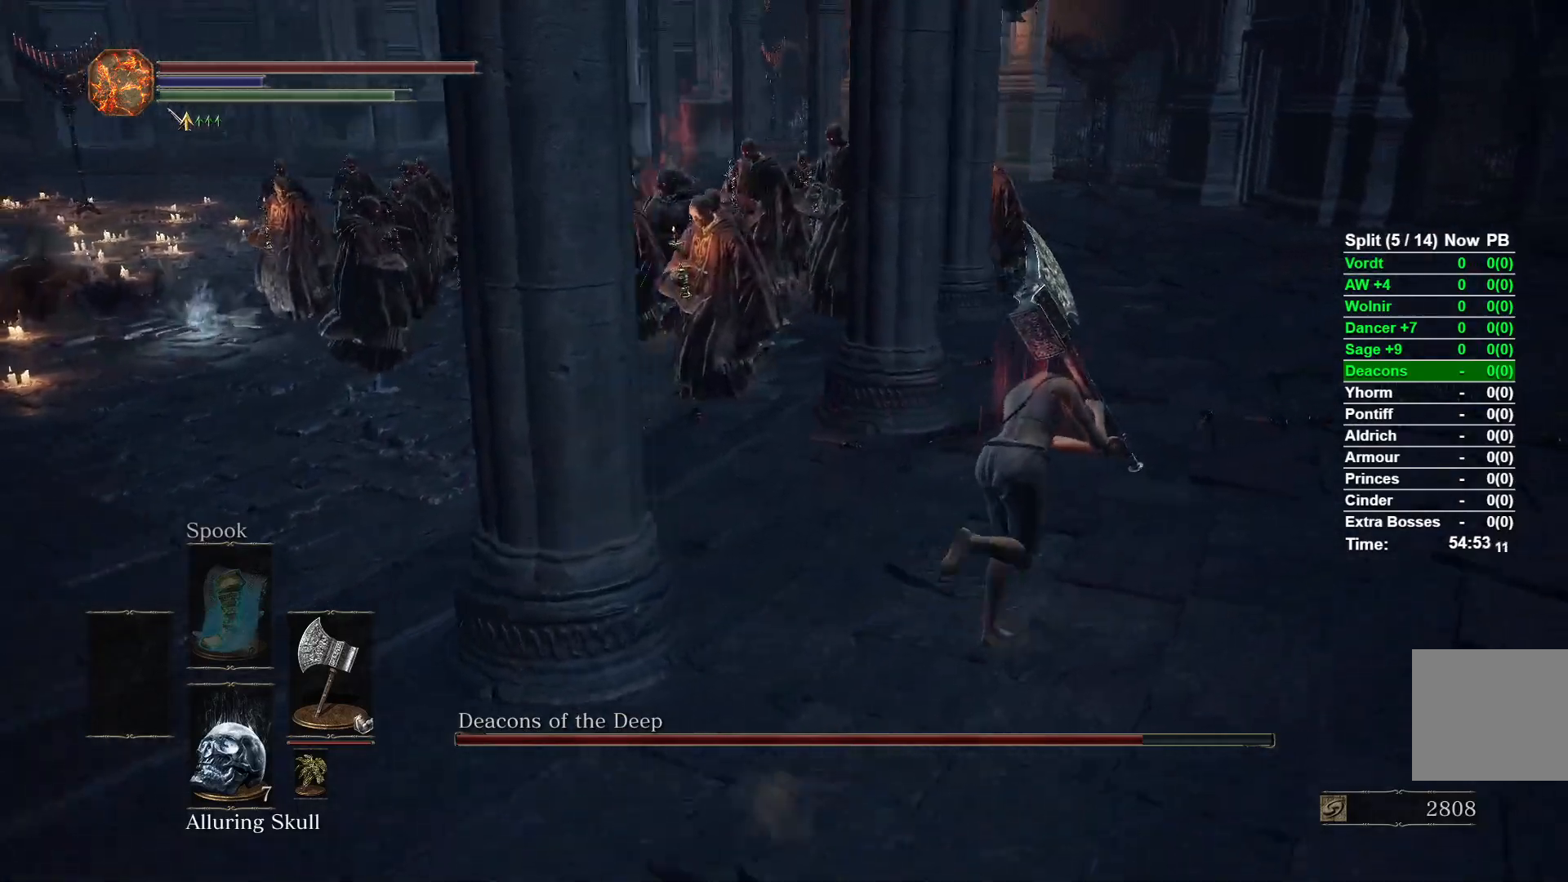
{"buttons": ["B"], "left_stick": "up-right", "right_stick": "left", "events": []}
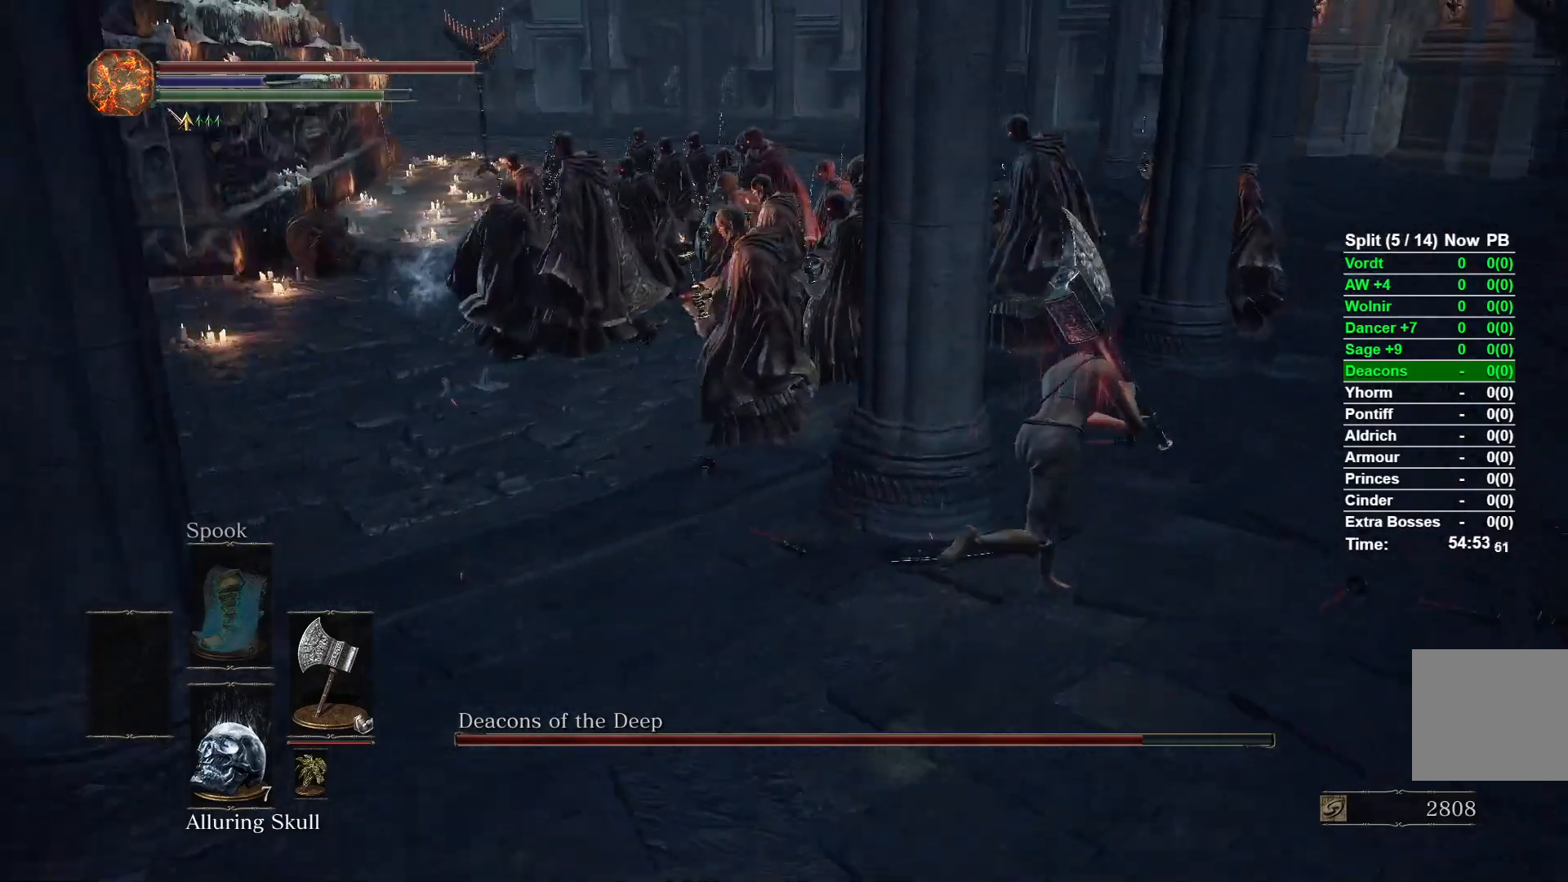
{"buttons": ["B"], "left_stick": "up-right", "right_stick": "left", "events": []}
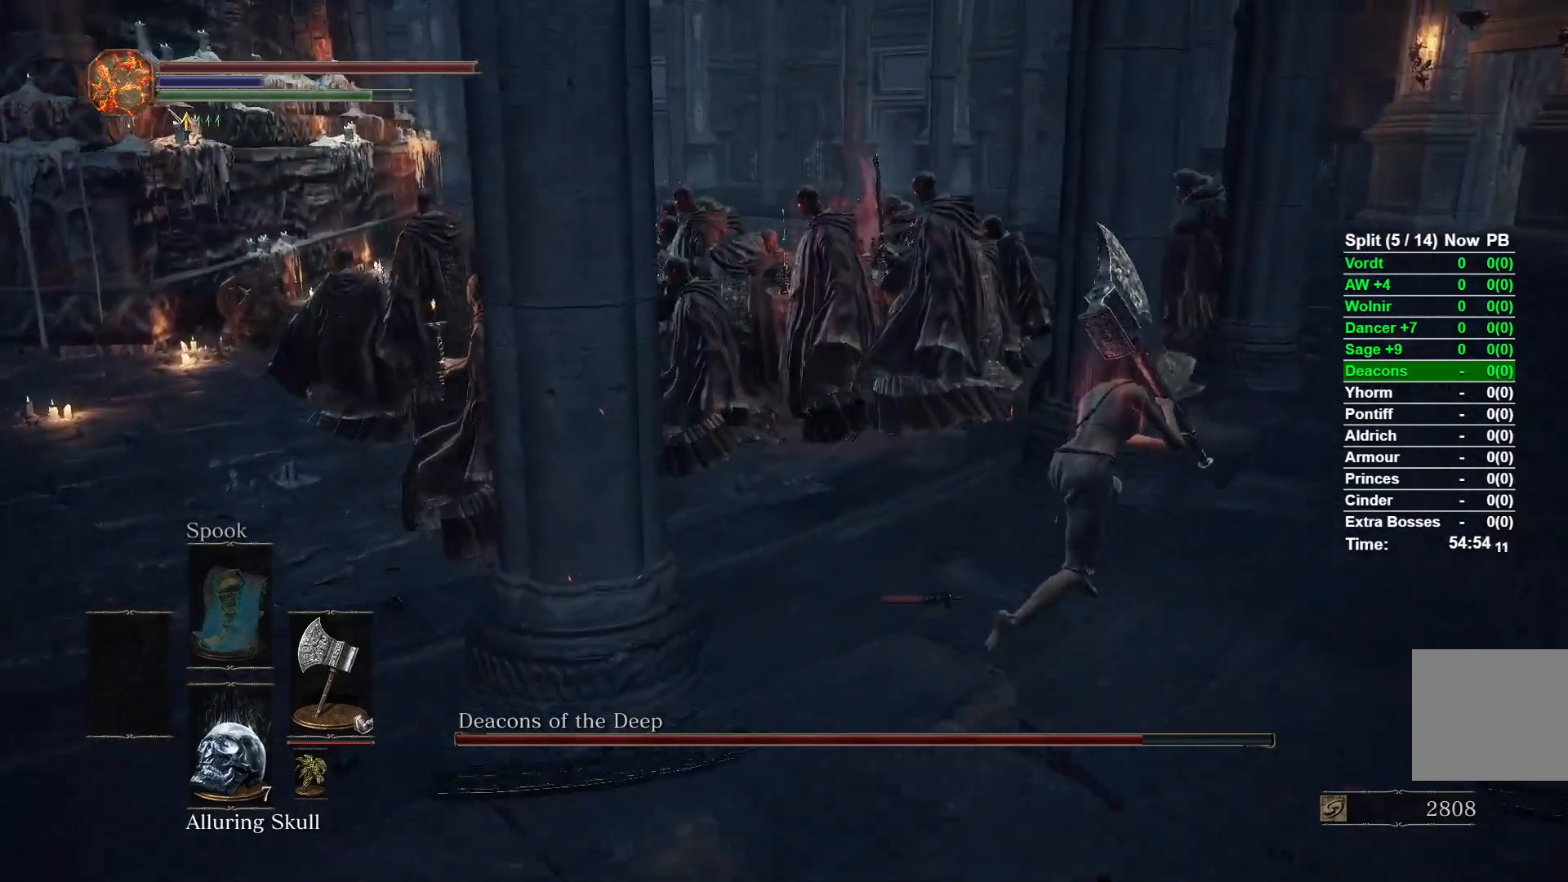
{"buttons": ["B"], "left_stick": "up-right", "right_stick": "left", "events": []}
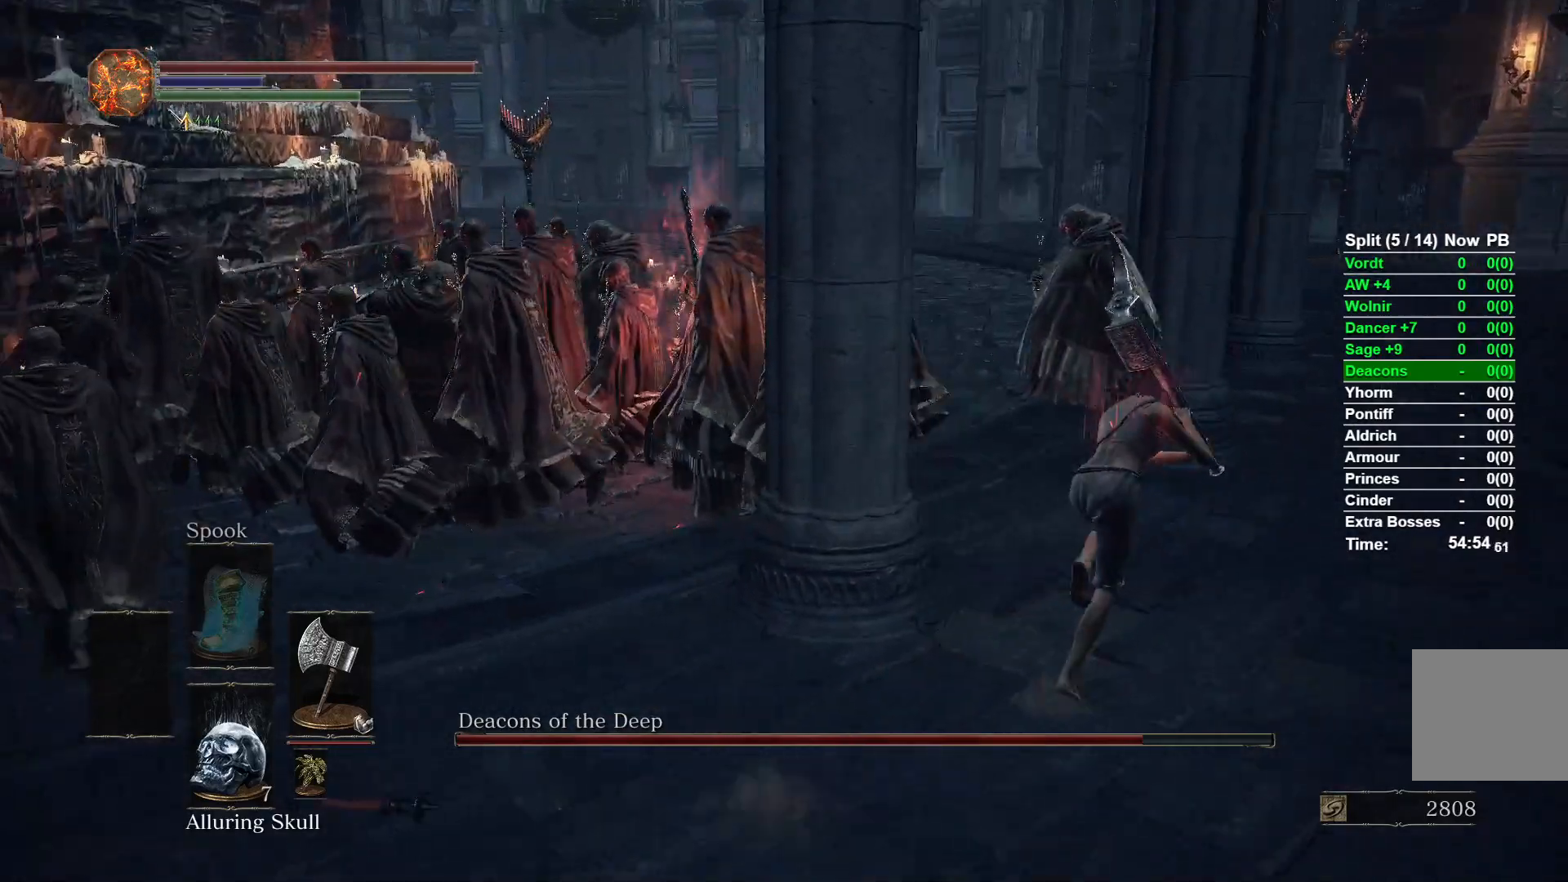
{"buttons": [], "left_stick": "up-right", "right_stick": "left", "events": [[333, "B", "up"]]}
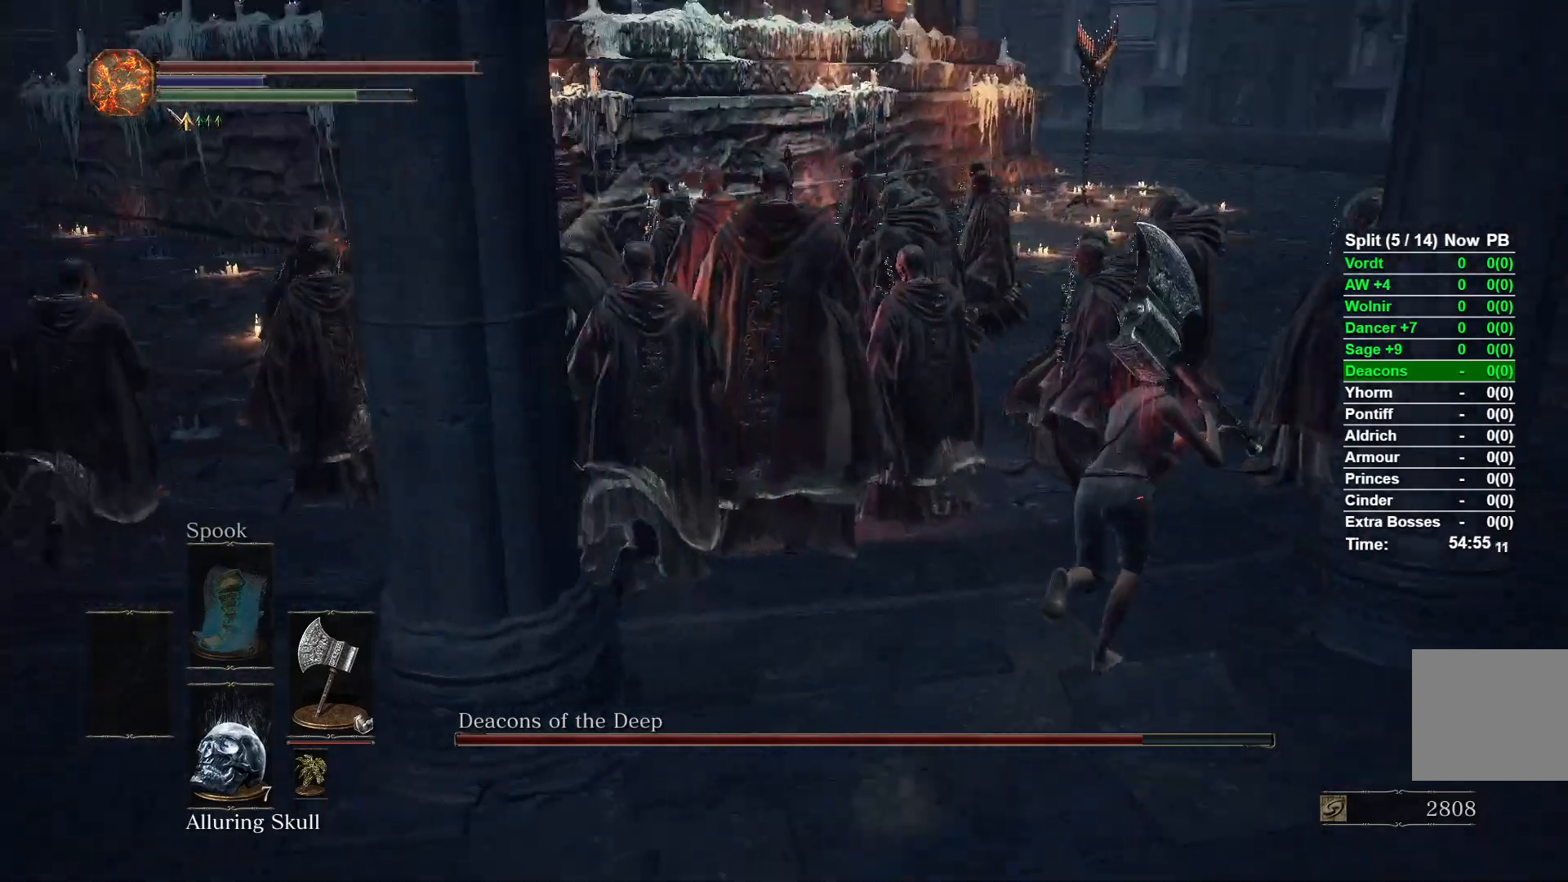
{"buttons": [], "left_stick": "up-right", "right_stick": "down-left", "events": [[83, "left_stick", "down-right"], [183, "left_stick", "down-left"], [183, "right_stick", "center"], [300, "left_stick", "up-left"], [367, "right_stick", "down-left"], [450, "left_stick", "up-right"]]}
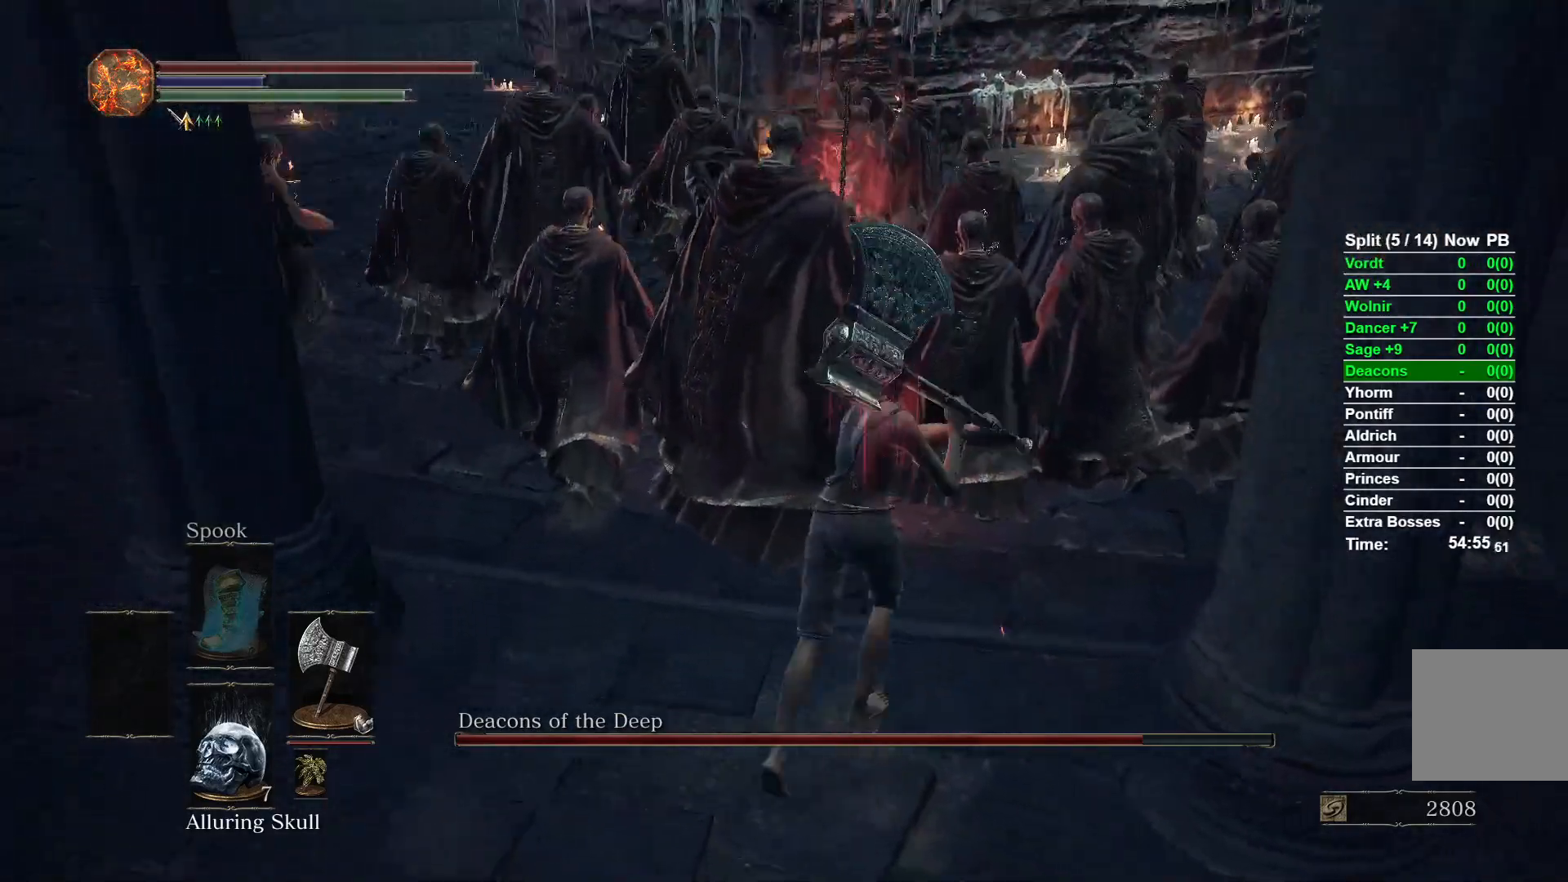
{"buttons": [], "left_stick": "left", "right_stick": "right", "events": [[17, "left_stick", "center"], [100, "right_stick", "center"], [167, "left_stick", "down"], [217, "left_stick", "down-left"], [333, "right_stick", "right"], [400, "left_stick", "left"]]}
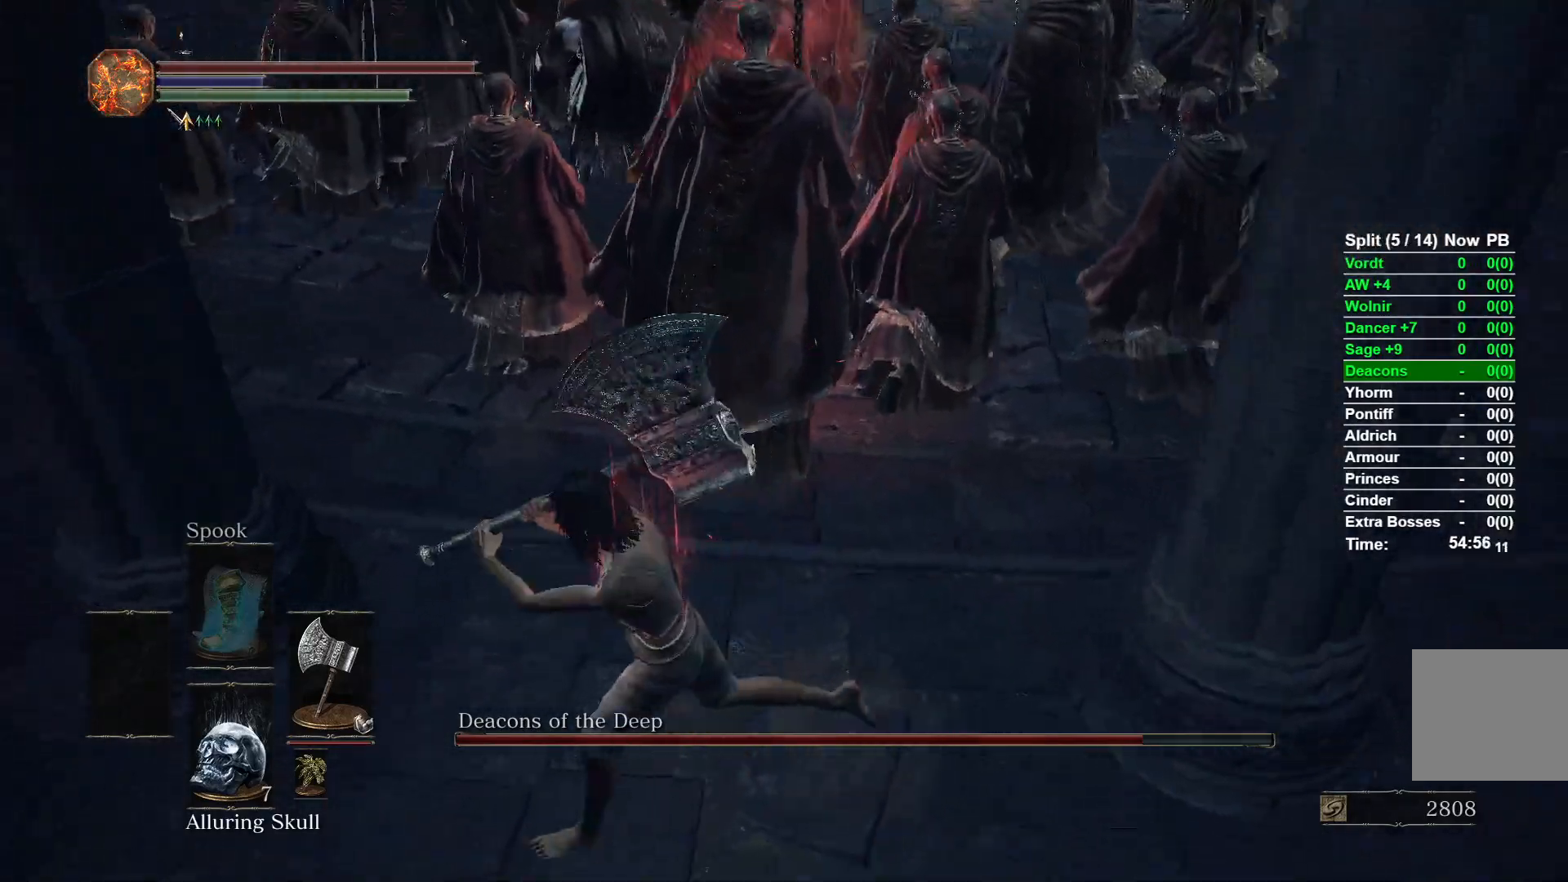
{"buttons": [], "left_stick": "right", "right_stick": "center", "events": [[133, "left_stick", "up"], [200, "left_stick", "right"], [300, "left_stick", "down"], [400, "left_stick", "left"], [483, "left_stick", "right"], [483, "right_stick", "center"]]}
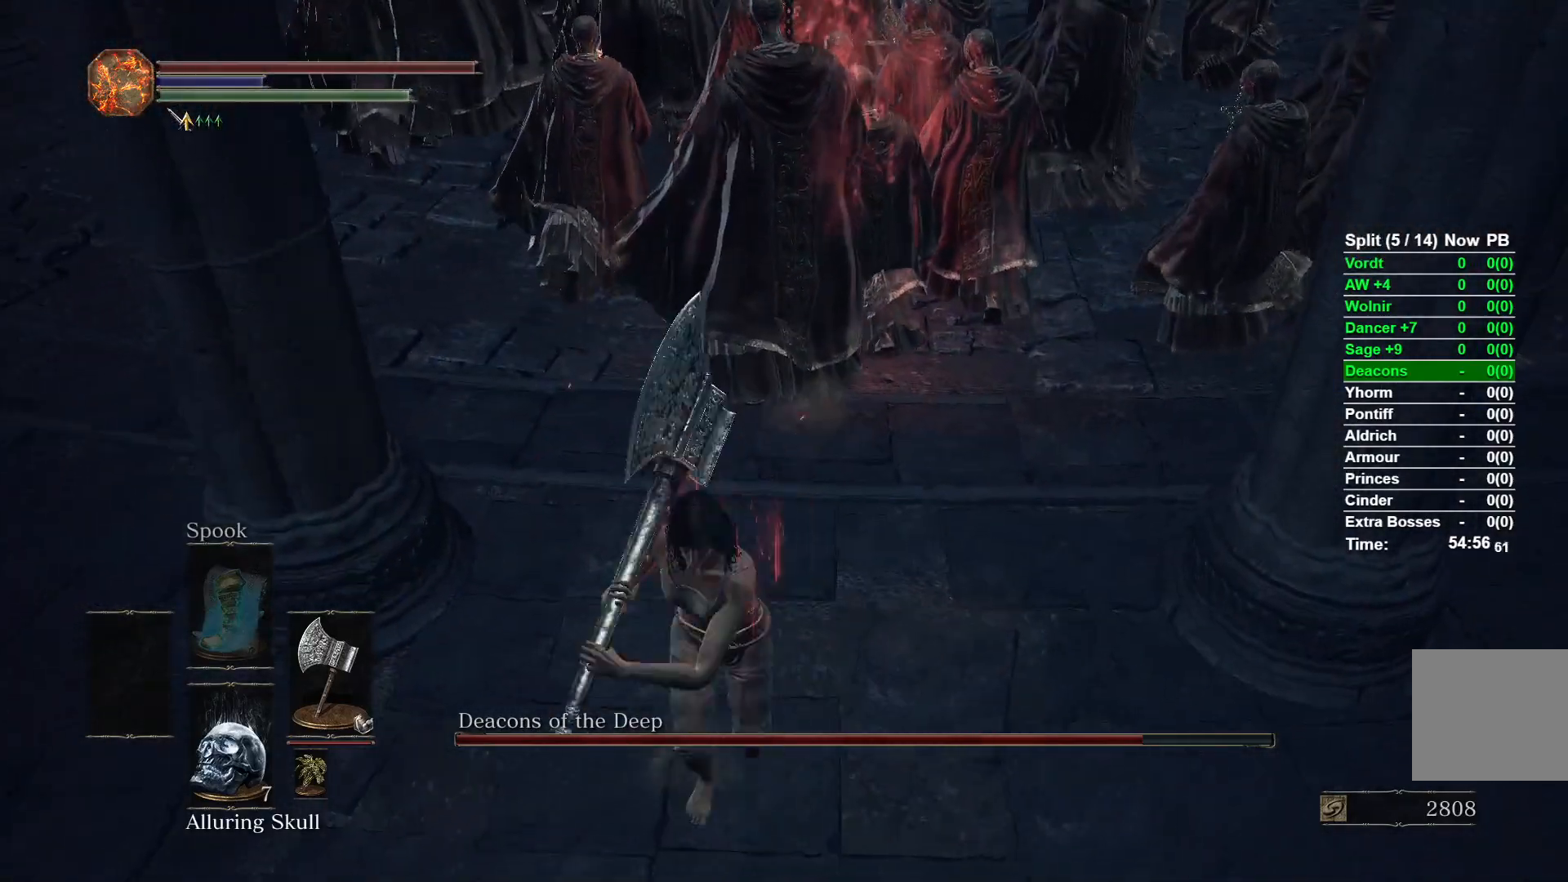
{"buttons": [], "left_stick": "up", "right_stick": "center", "events": [[100, "left_stick", "up-right"], [183, "R1", "down"], [233, "left_stick", "up"], [300, "R1", "up"]]}
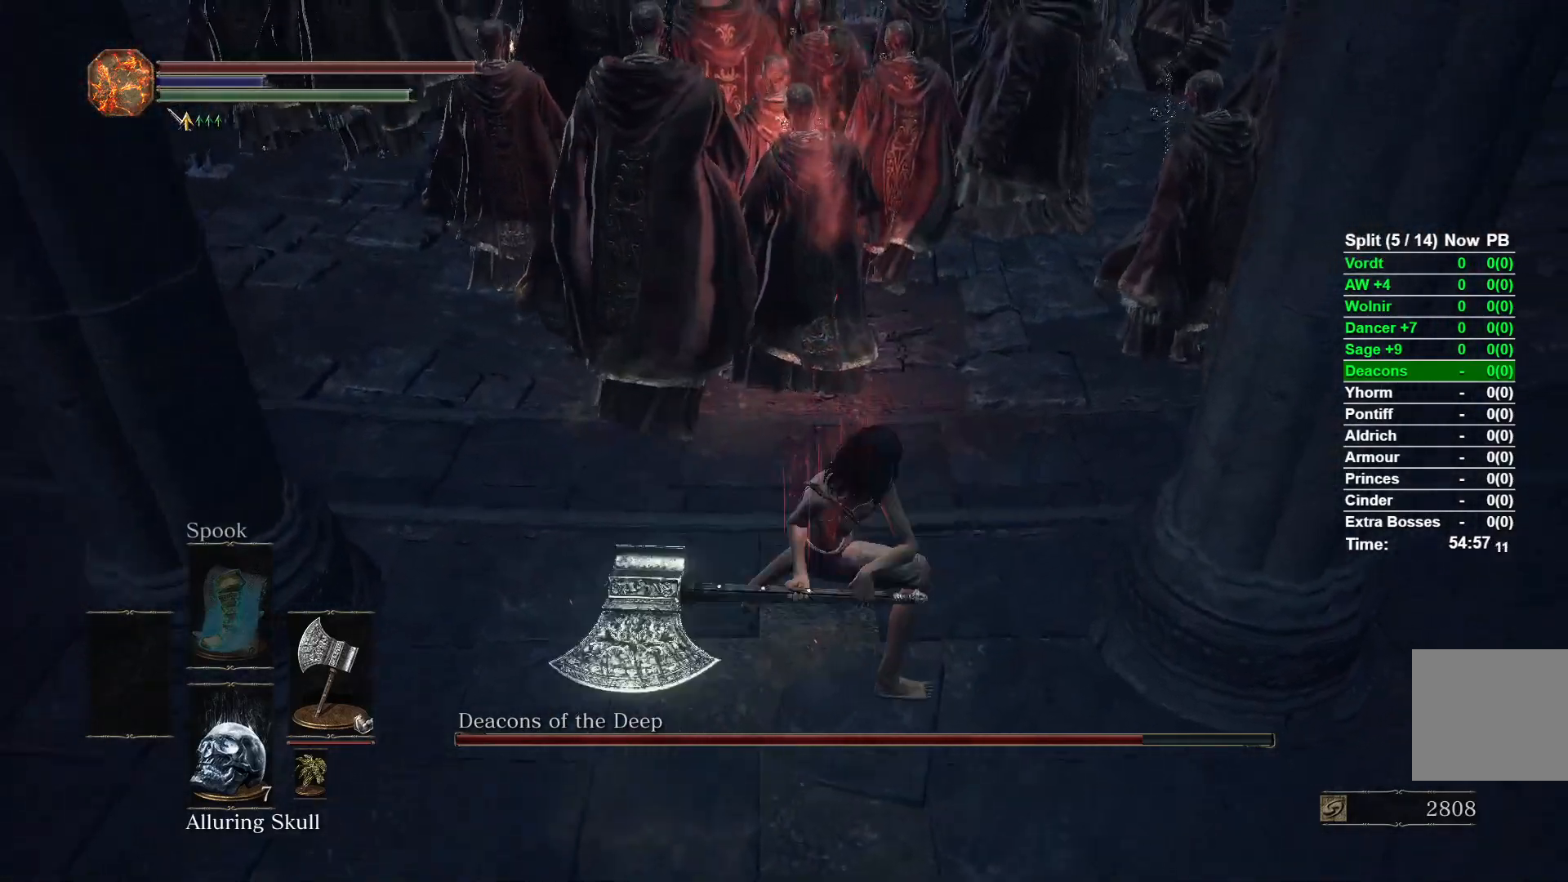
{"buttons": [], "left_stick": "up", "right_stick": "down", "events": [[17, "right_stick", "up"], [183, "right_stick", "center"], [383, "right_stick", "down"]]}
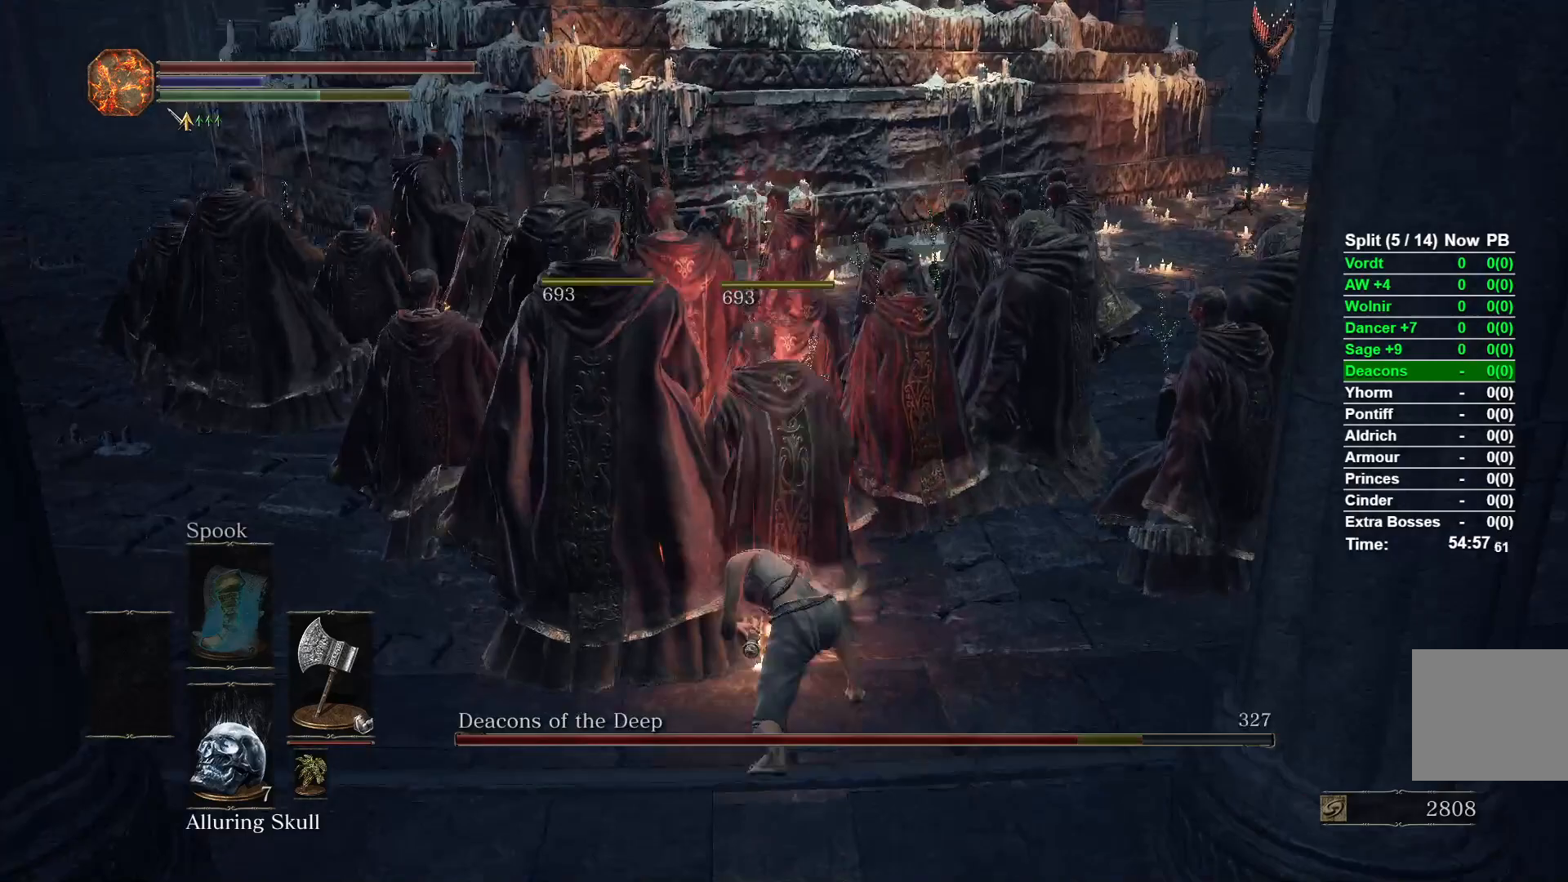
{"buttons": [], "left_stick": "down", "right_stick": "center", "events": [[17, "right_stick", "center"], [100, "left_stick", "center"], [150, "left_stick", "down"], [433, "B", "down"], [483, "B", "up"]]}
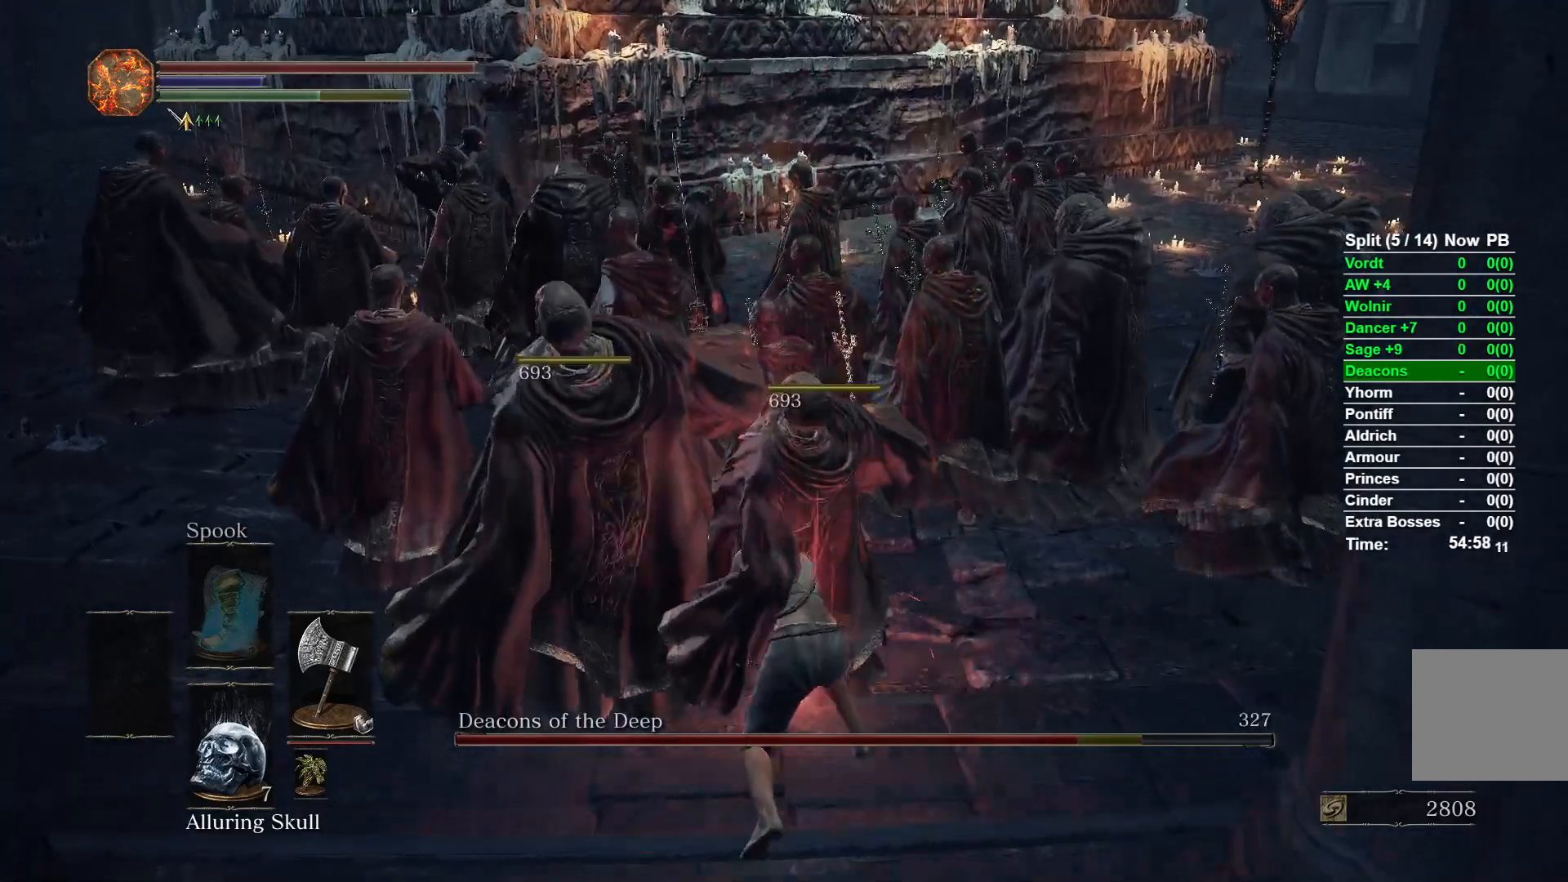
{"buttons": [], "left_stick": "down", "right_stick": "left", "events": [[67, "B", "down"], [133, "B", "up"], [350, "right_stick", "left"]]}
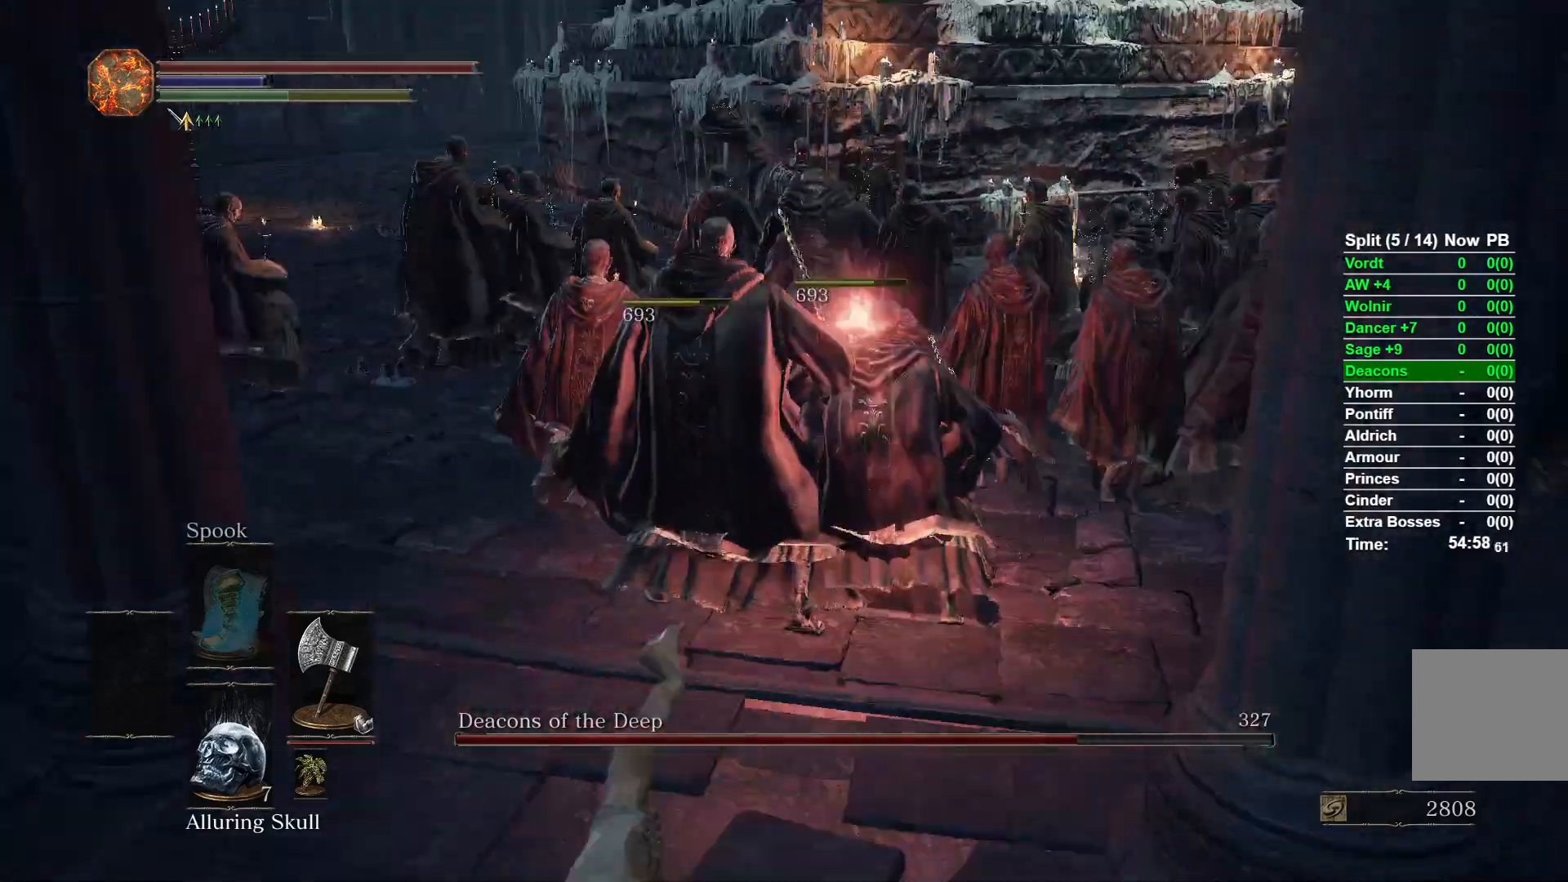
{"buttons": ["B"], "left_stick": "down-right", "right_stick": "center", "events": [[17, "left_stick", "center"], [33, "right_stick", "center"], [167, "left_stick", "down-right"], [333, "B", "down"]]}
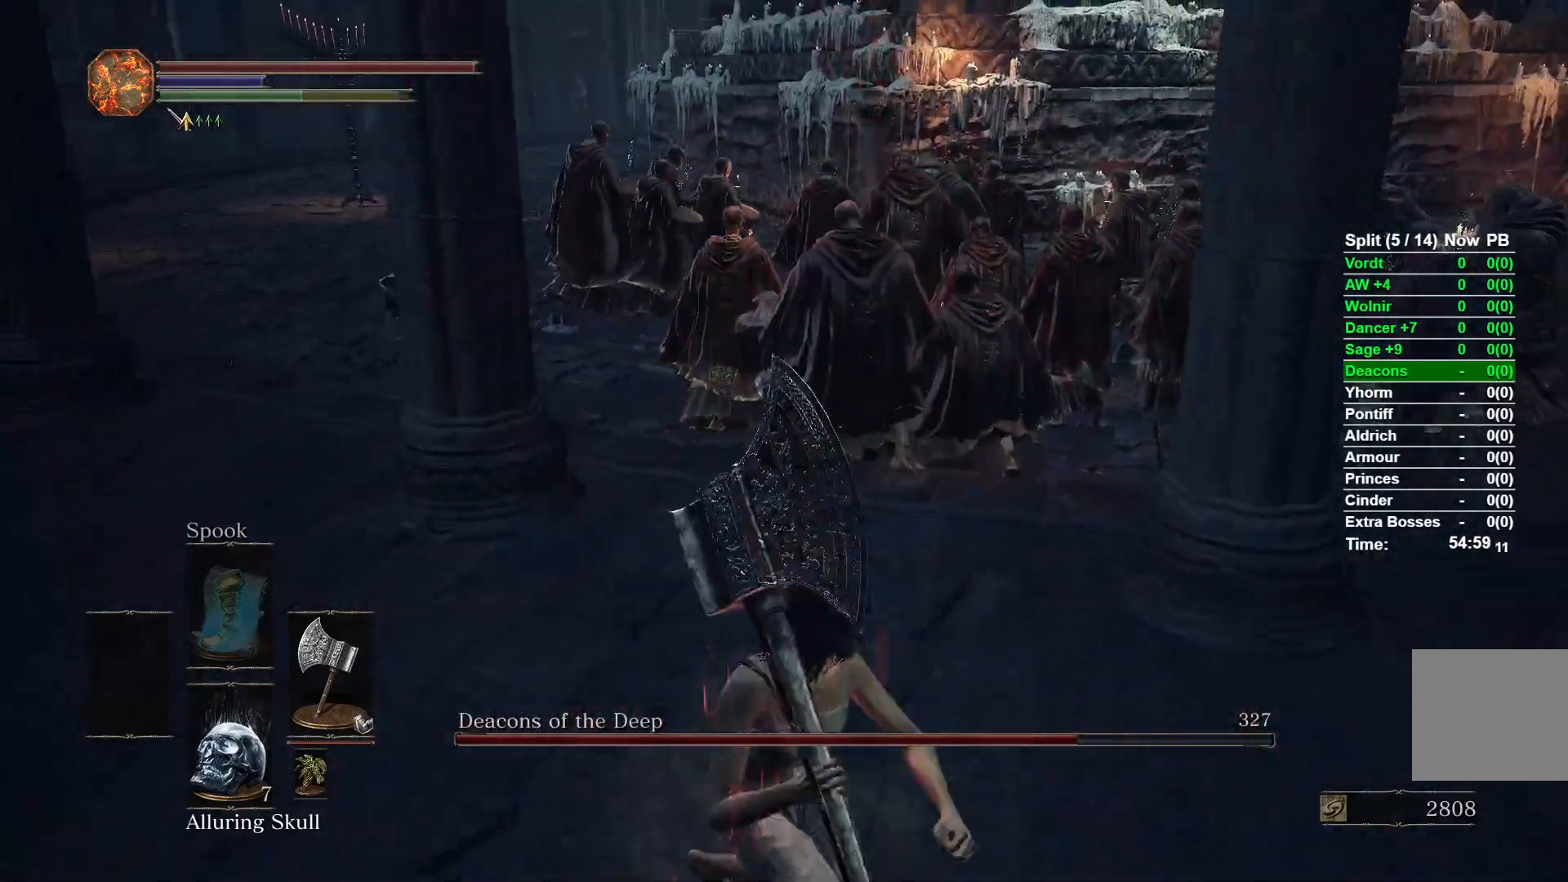
{"buttons": ["B"], "left_stick": "right", "right_stick": "up-left", "events": [[217, "left_stick", "right"], [500, "right_stick", "up-left"]]}
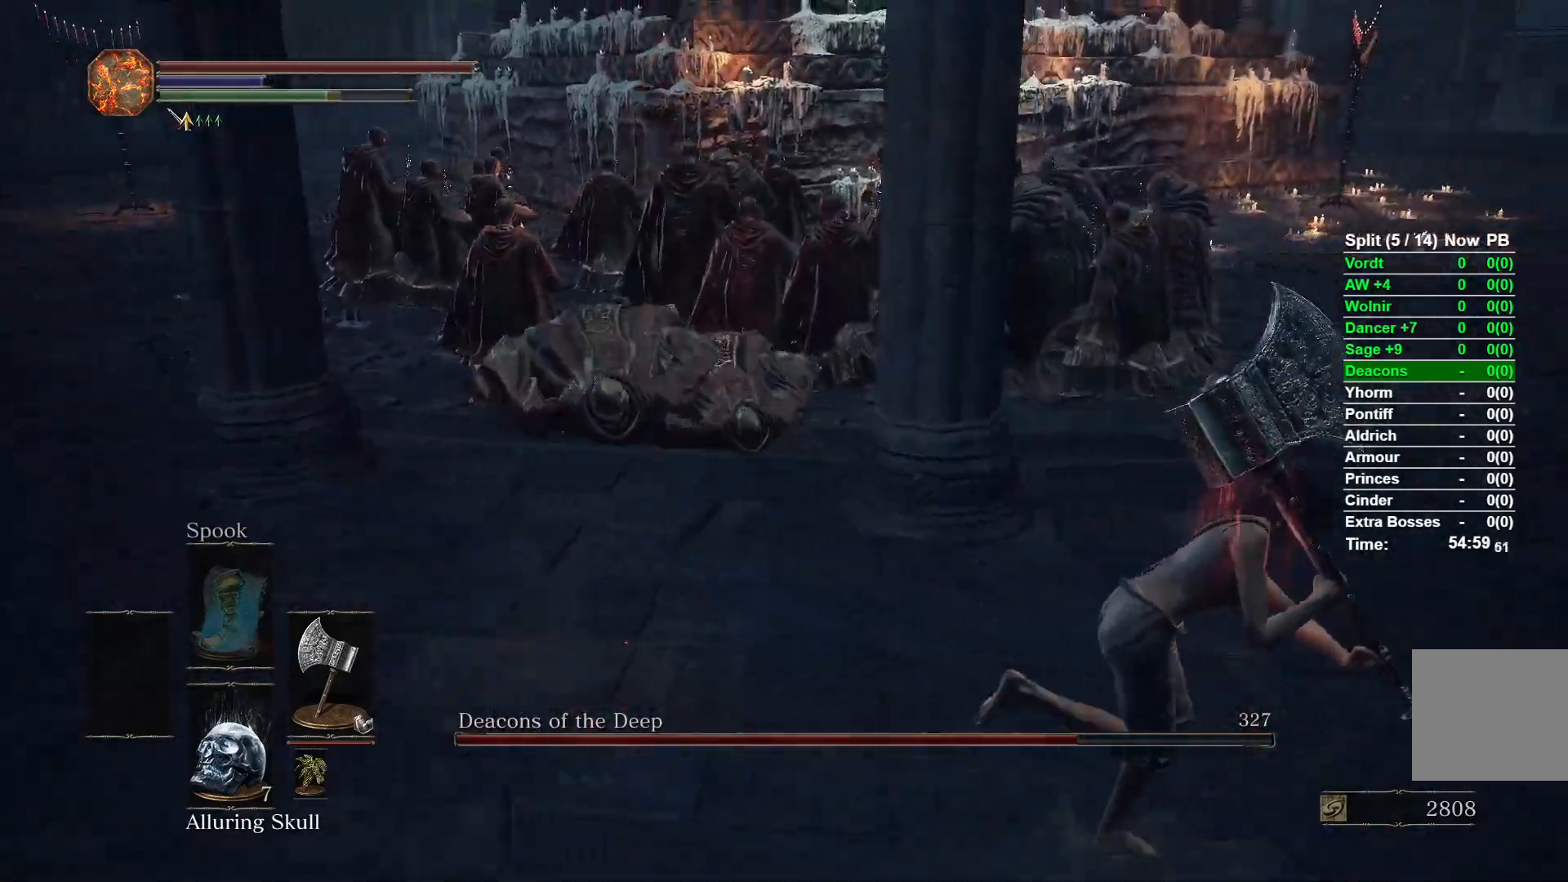
{"buttons": ["B"], "left_stick": "right", "right_stick": "up-left", "events": []}
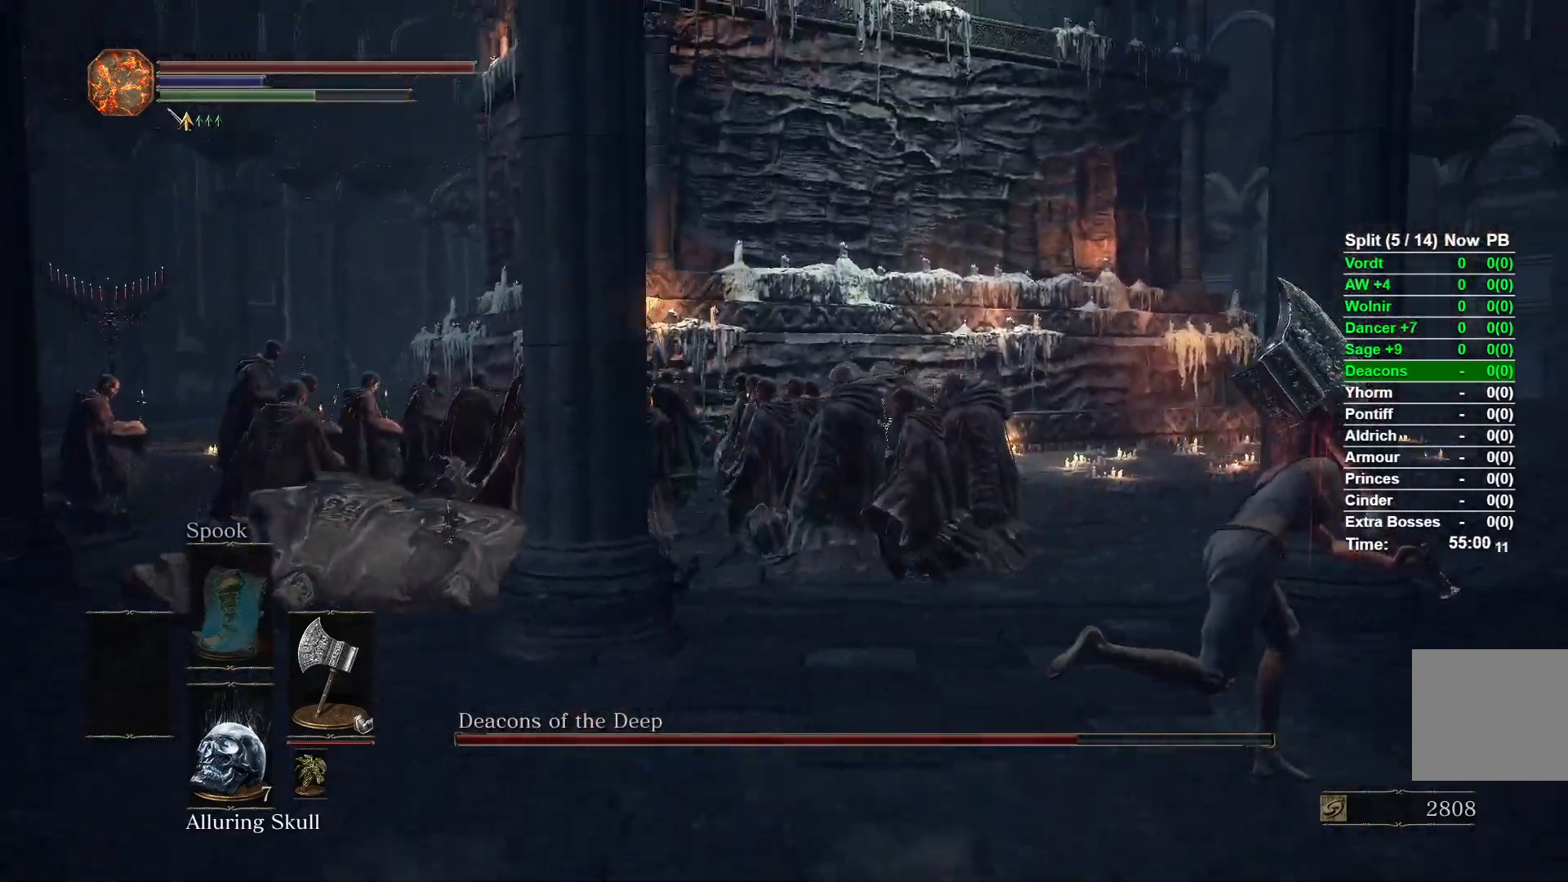
{"buttons": ["B"], "left_stick": "right", "right_stick": "left", "events": [[50, "right_stick", "left"]]}
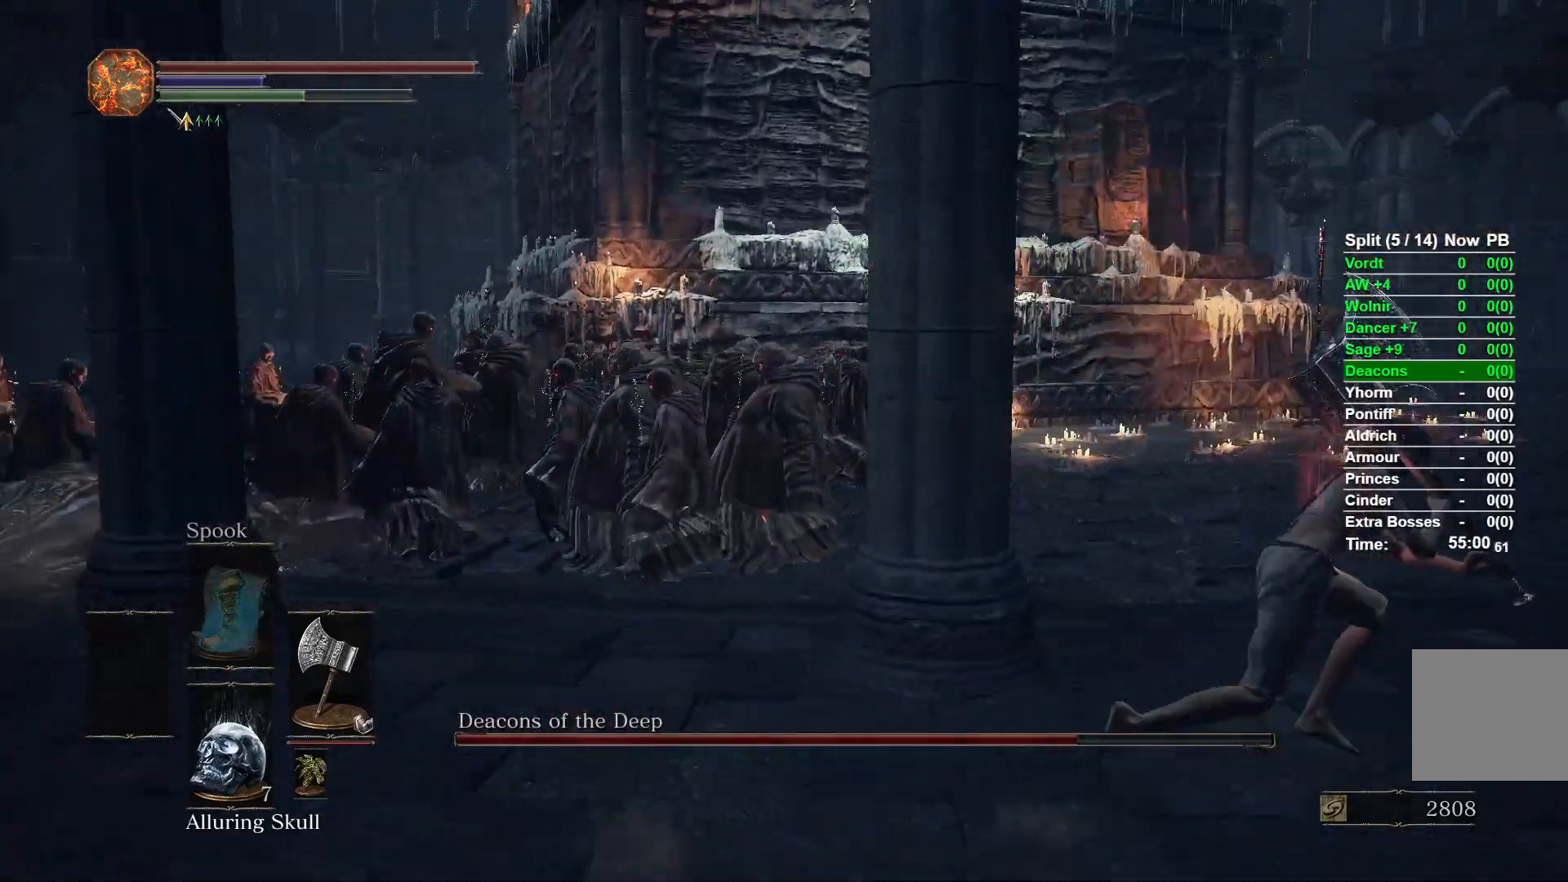
{"buttons": [], "left_stick": "down-right", "right_stick": "center", "events": [[283, "B", "up"], [300, "right_stick", "center"], [317, "left_stick", "down-right"]]}
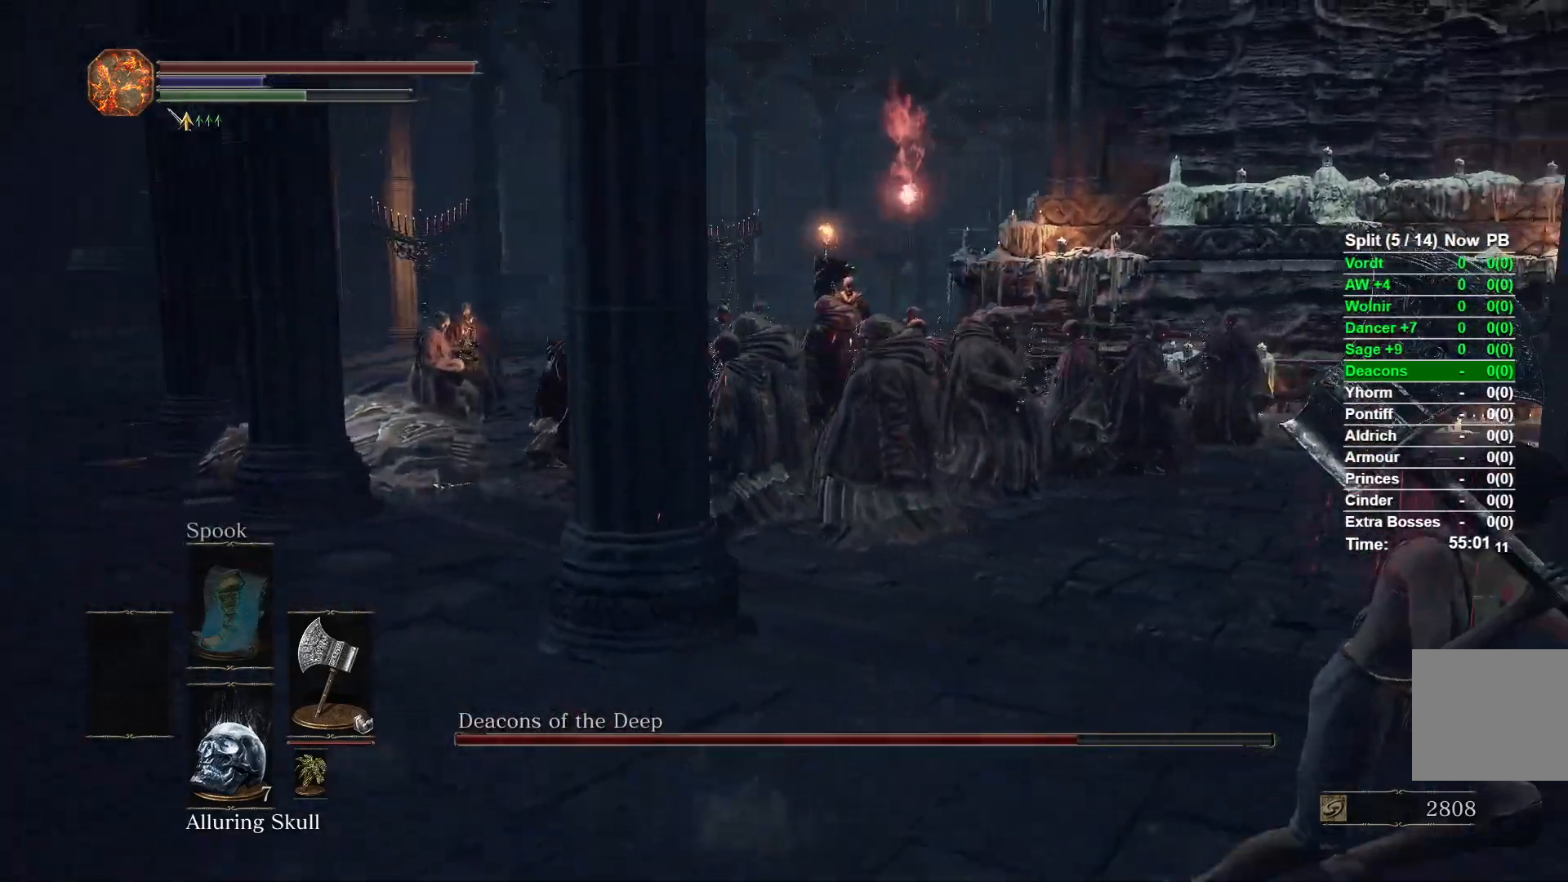
{"buttons": [], "left_stick": "up-right", "right_stick": "left", "events": [[167, "right_stick", "left"], [483, "left_stick", "up-right"]]}
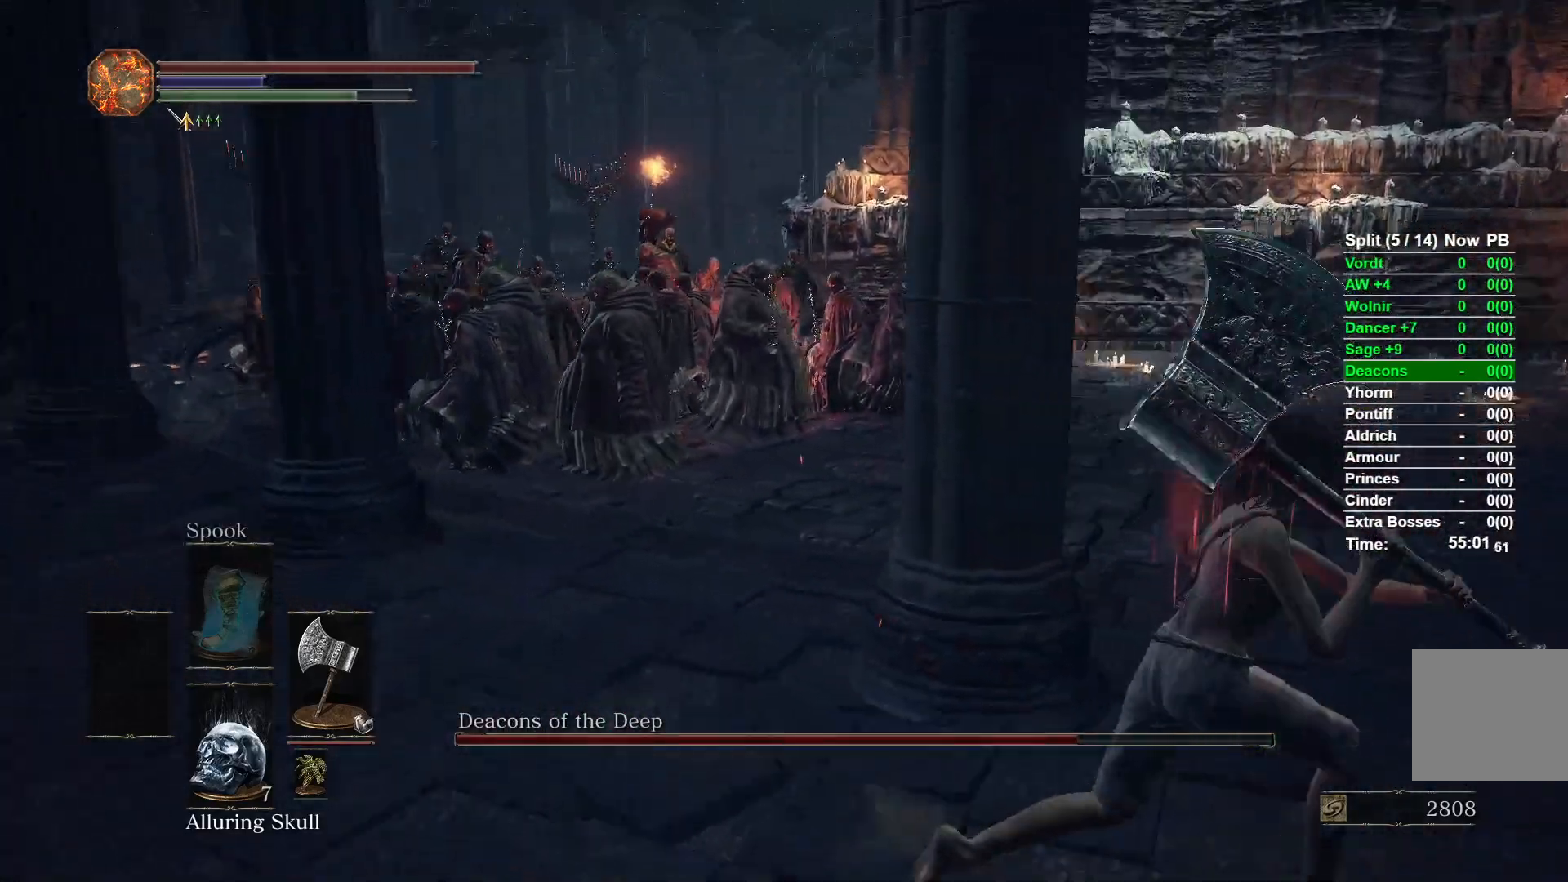
{"buttons": [], "left_stick": "down", "right_stick": "right", "events": [[83, "left_stick", "up"], [150, "right_stick", "center"], [317, "left_stick", "center"], [400, "left_stick", "down-left"], [467, "right_stick", "right"], [500, "left_stick", "down"]]}
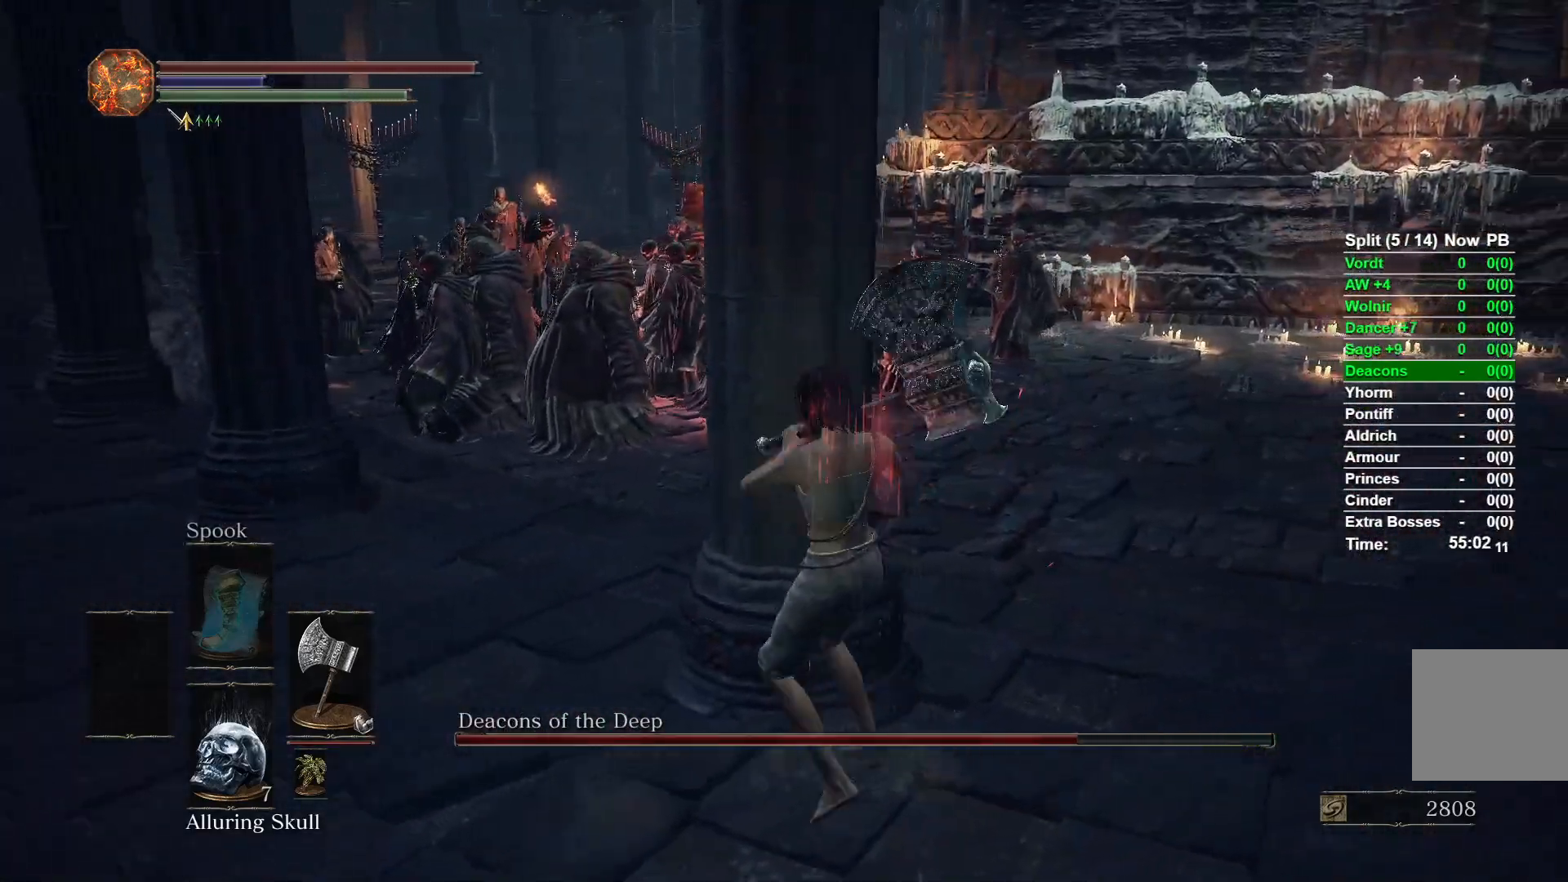
{"buttons": [], "left_stick": "down", "right_stick": "left", "events": [[183, "right_stick", "center"], [217, "left_stick", "center"], [317, "left_stick", "down"], [500, "right_stick", "left"]]}
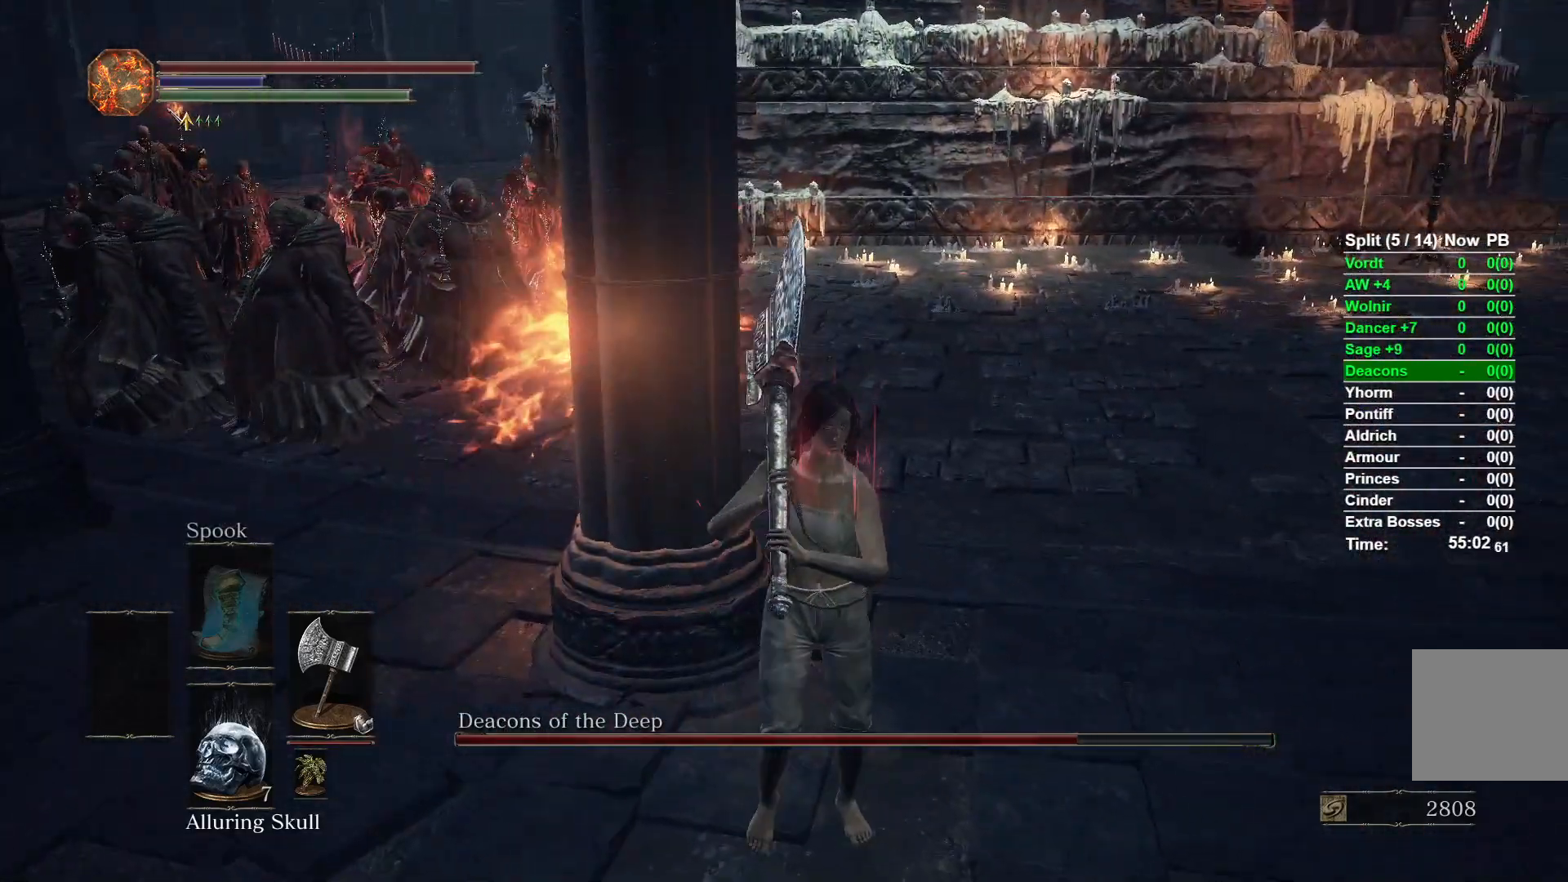
{"buttons": [], "left_stick": "down-right", "right_stick": "center", "events": [[183, "right_stick", "center"], [500, "left_stick", "down-right"]]}
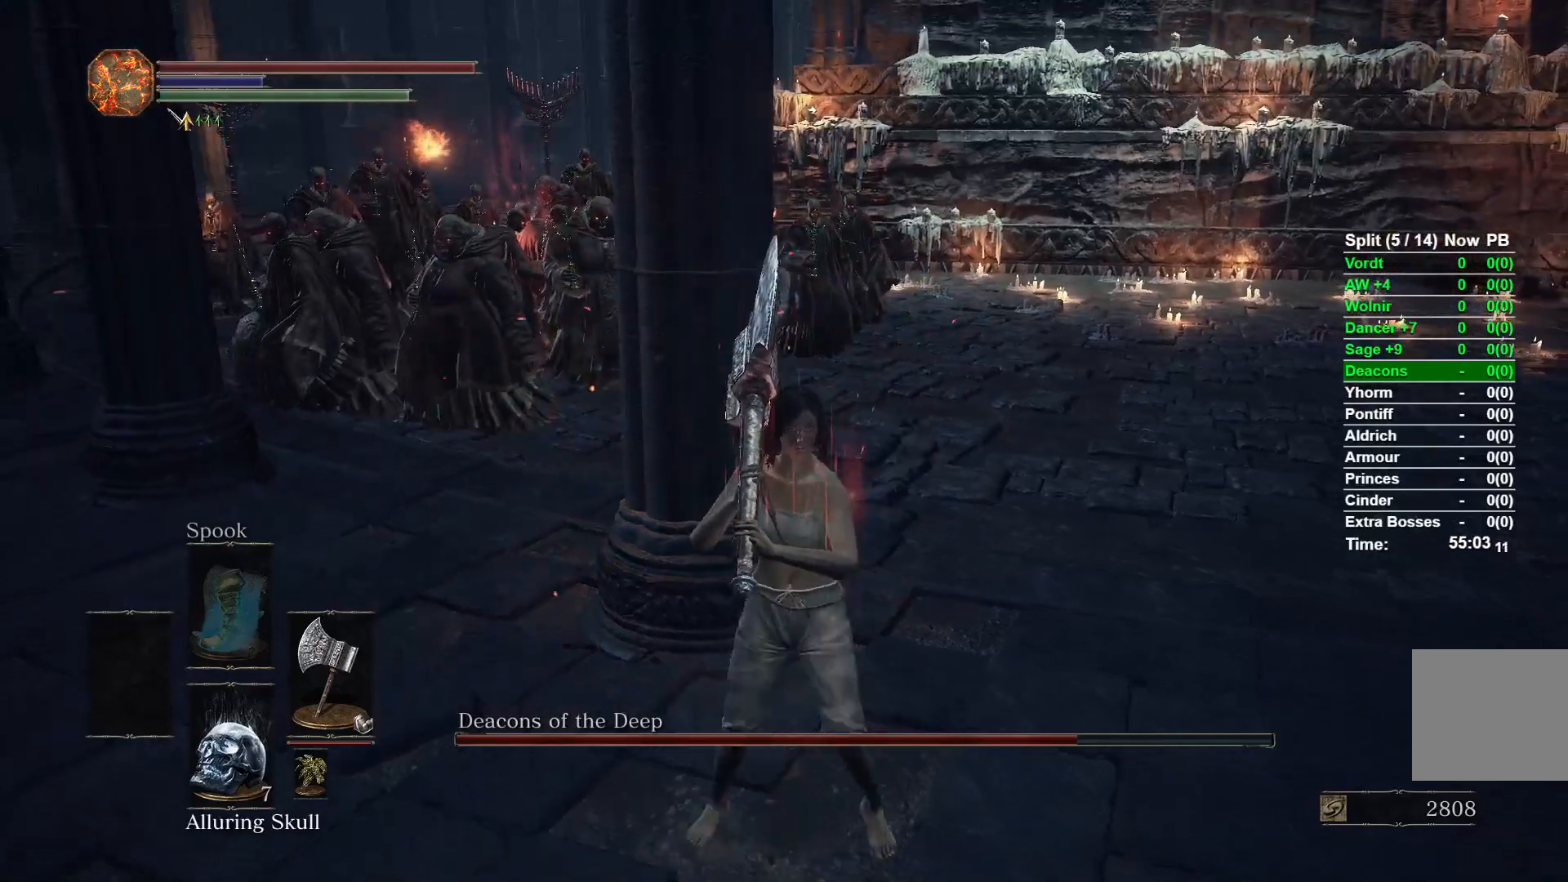
{"buttons": [], "left_stick": "down", "right_stick": "right", "events": [[150, "right_stick", "left"], [317, "right_stick", "center"], [333, "left_stick", "down"], [433, "right_stick", "right"]]}